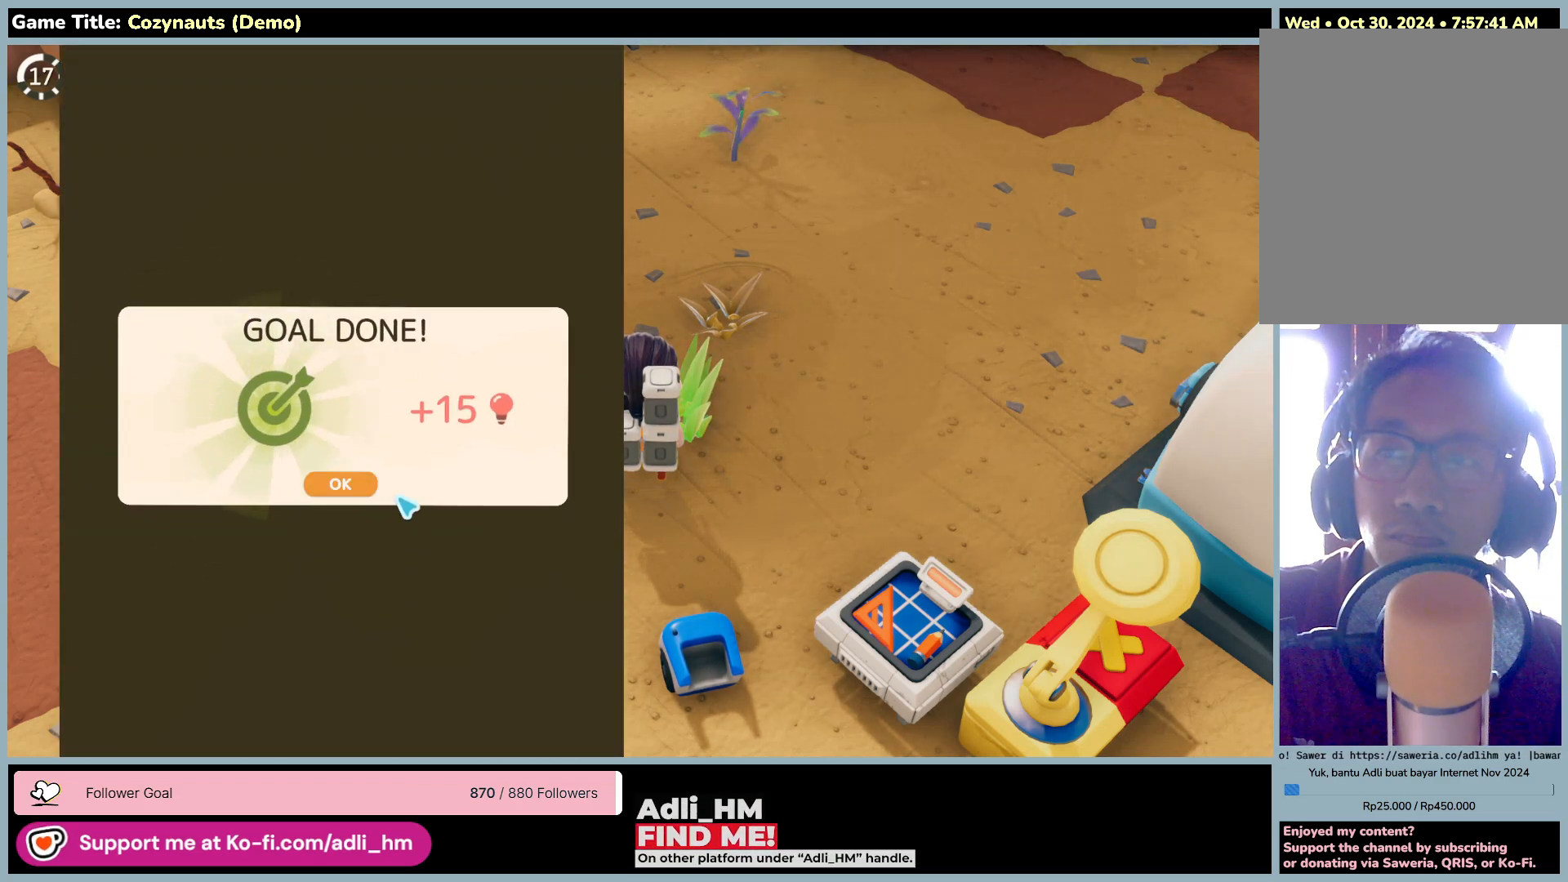
Gameplay with keyboard and mouse; each line is a JSON object with the keys and mouse buttons held at the frame after it. "events" lists presses ("down") and releases ("up") of "0", "1", "2", "3", "4", "5", "6", "7", "8", "9", "a", "alt", "b", "c", "caps_lock", "ctrl", "d", "down", "e", "escape", "f", "f1", "f2", "f3", "f4", "f5", "f6", "f7", "f8", "g", "h", "i", "j", "k", "l", "left", "m", "n", "o", "p", "q", "r", "return", "right", "s", "shift", "space", "t", "tab", "tilde", "u", "up", "v", "w", "x", "y", "z", "mouse_left", "mouse_wheel" and "mouse_right" between this image and that frame as [ms after this image, input, new state], when the widget could be followed in between. "mouse_left", "mouse_wheel", "mouse_right" = the "left", "wheel", "right" buttons of the "mouse" list. No other keys are recorded. "wheel" means that the mouse wheel is clicked or scrolled. Mouse movement is not recorded.
{"keys": [], "mouse": [], "events": []}
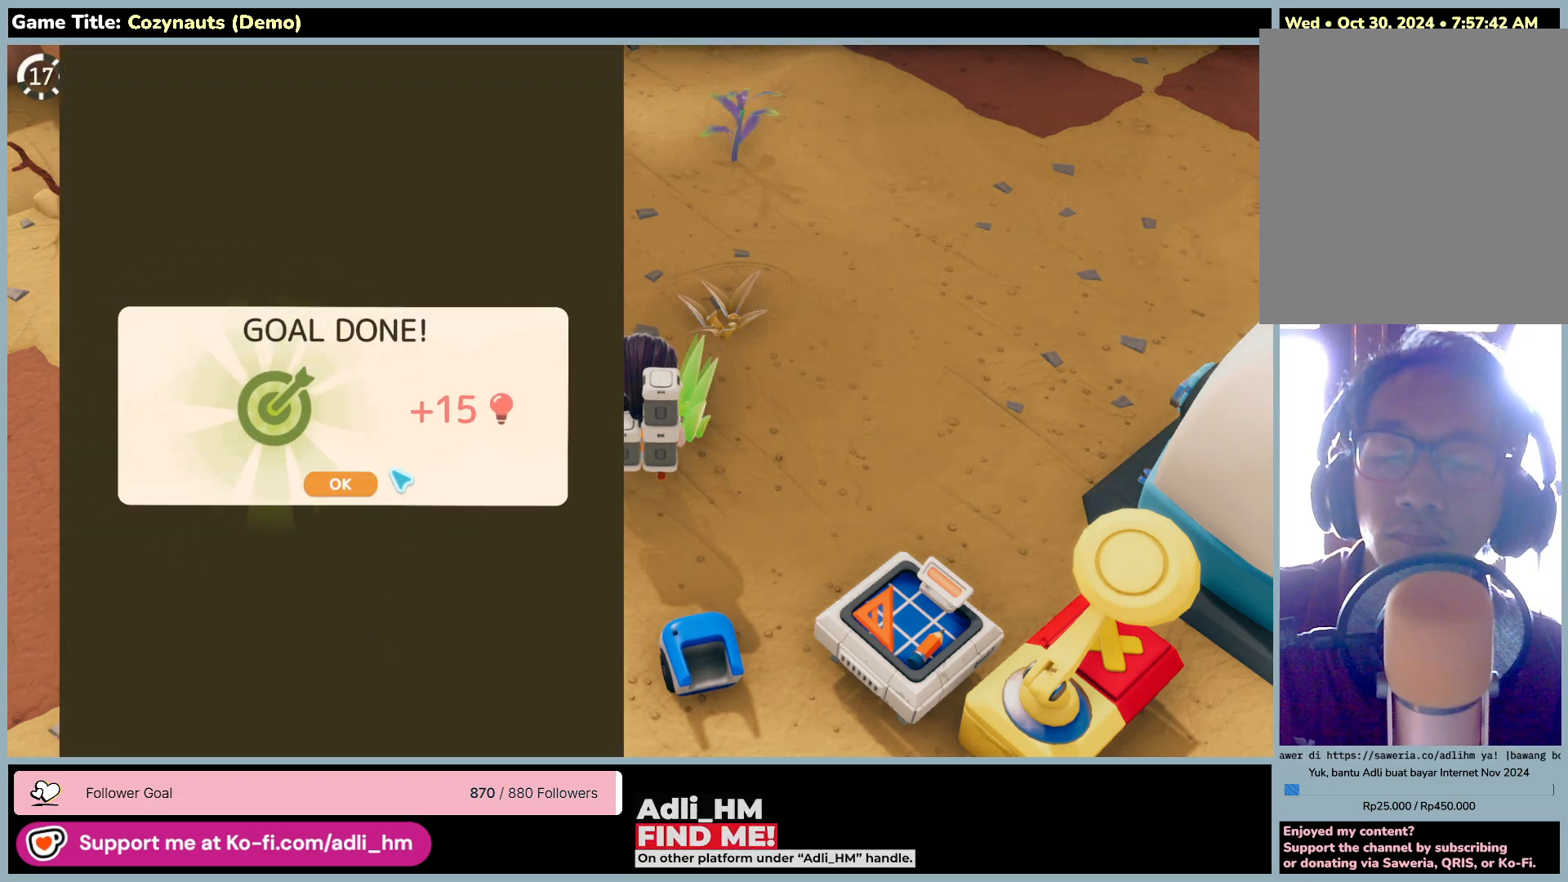
{"keys": [], "mouse": [], "events": [[116, "mouse_left", "down"], [450, "mouse_left", "up"]]}
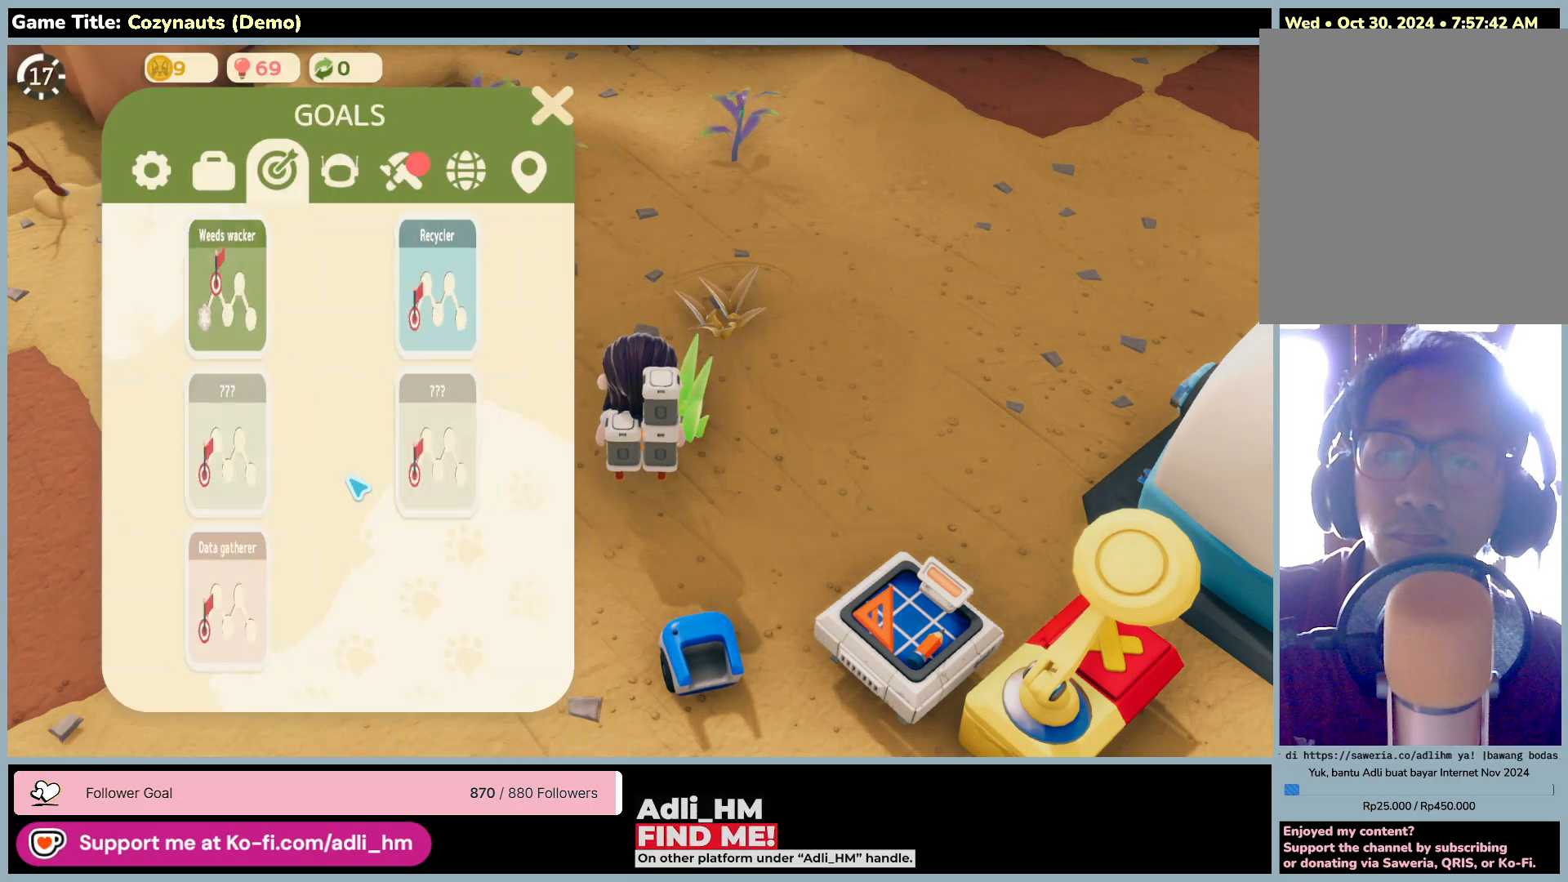
{"keys": [], "mouse": [], "events": []}
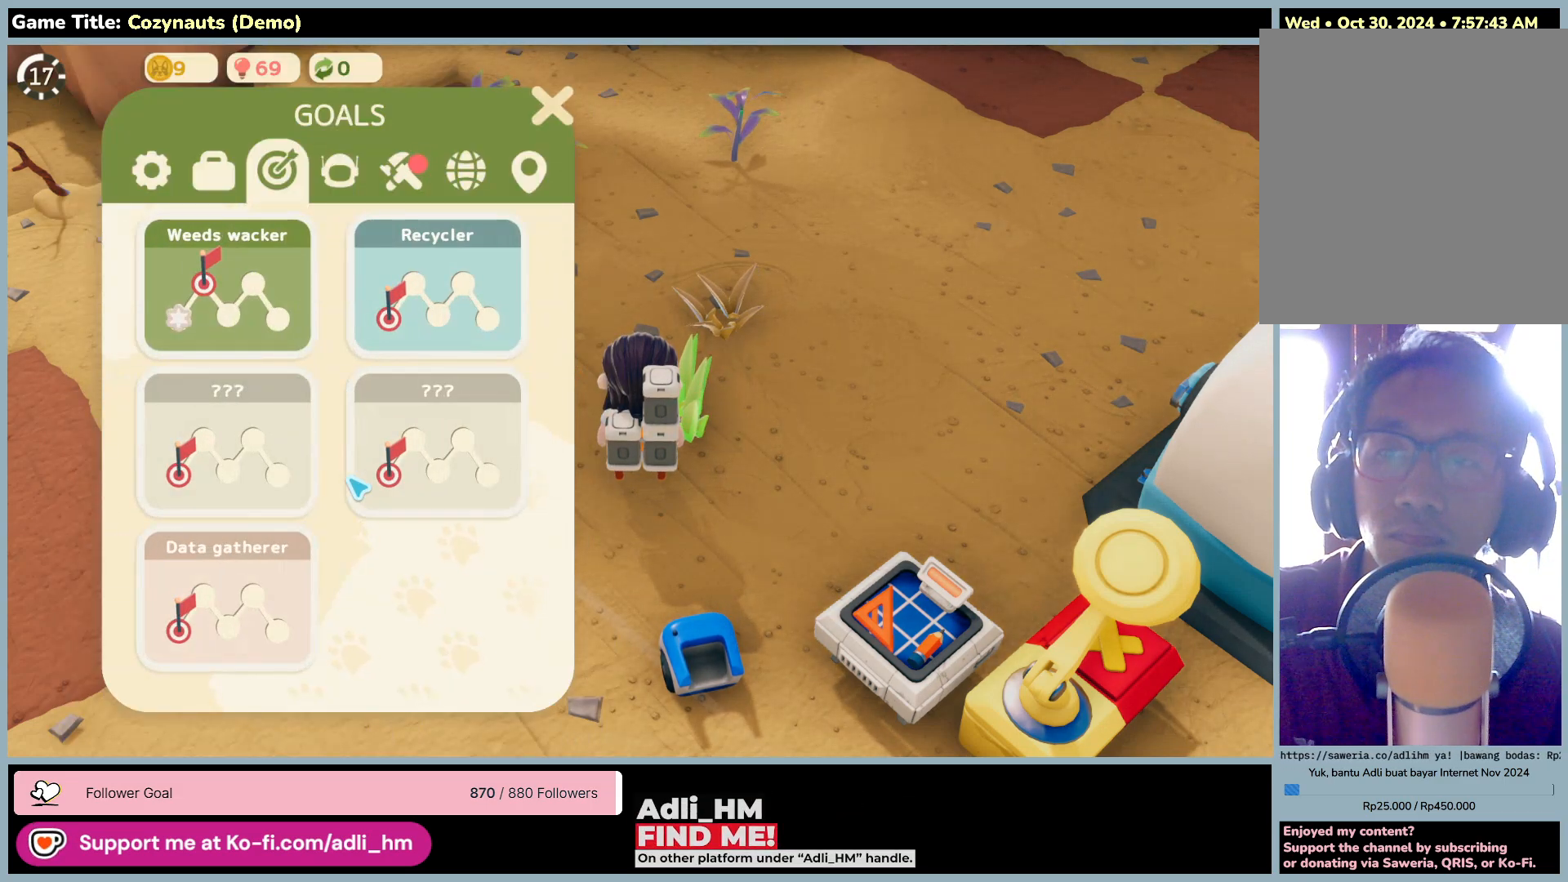
{"keys": [], "mouse": [], "events": []}
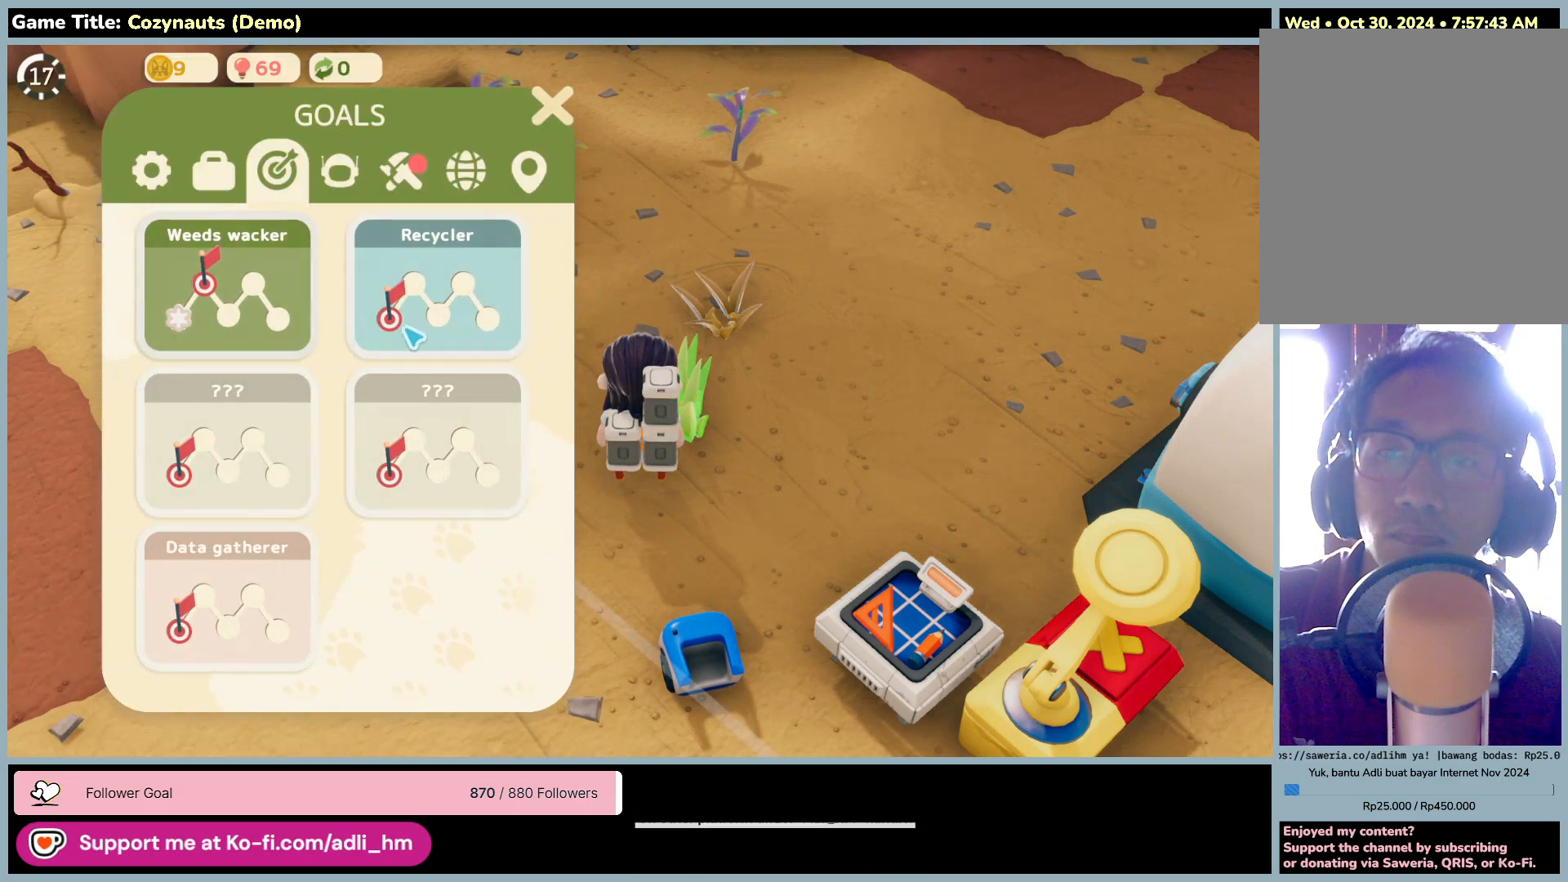
{"keys": [], "mouse": [], "events": [[116, "mouse_left", "down"], [450, "mouse_left", "up"]]}
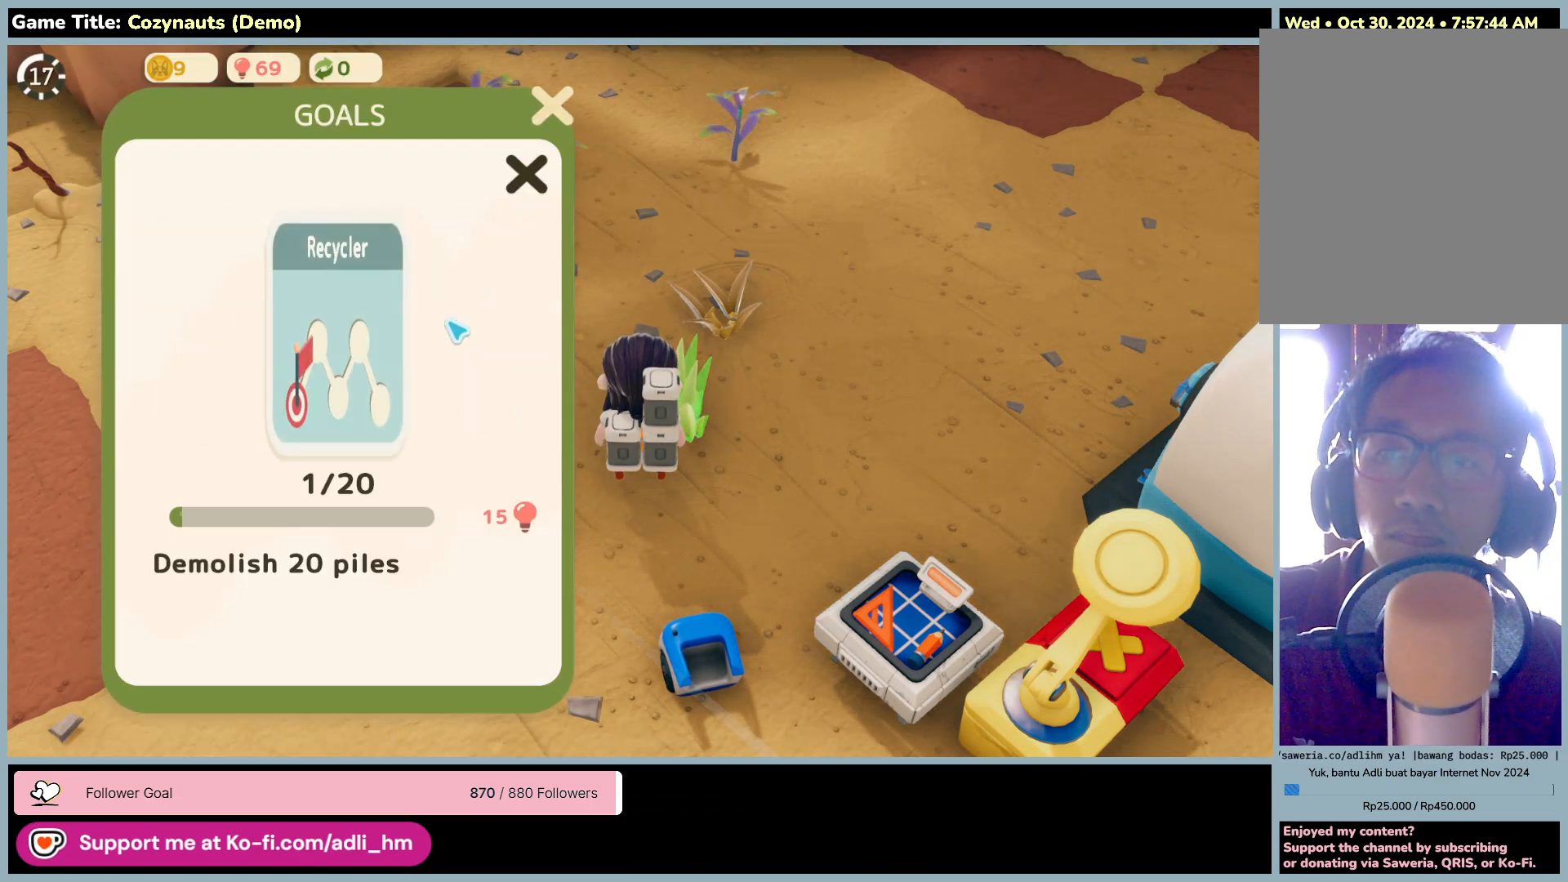
{"keys": [], "mouse": [], "events": []}
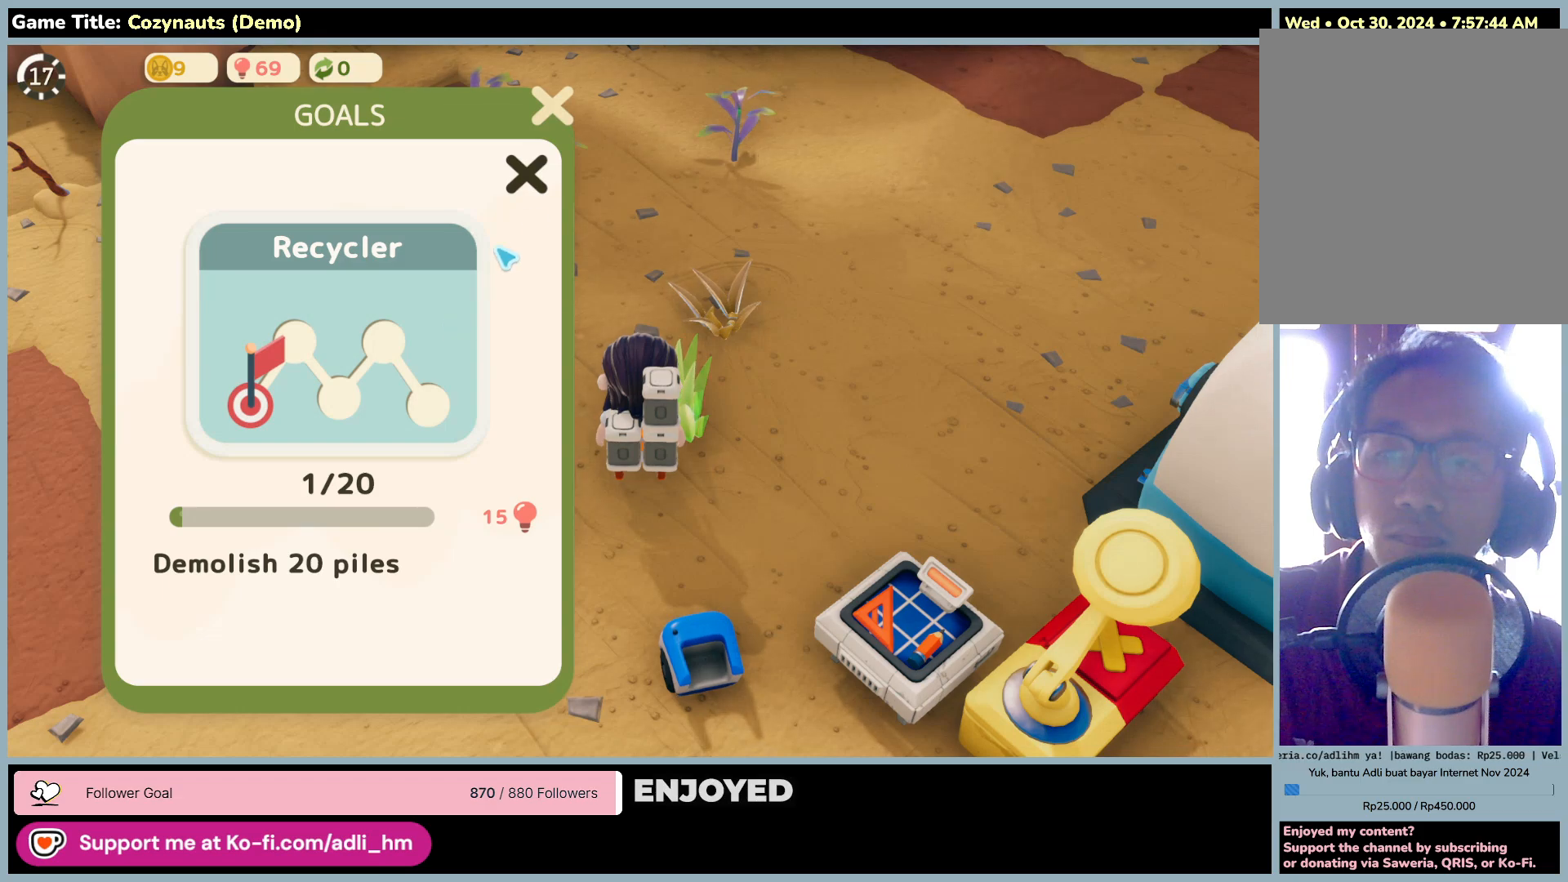
{"keys": [], "mouse": ["left"], "events": [[333, "mouse_left", "down"]]}
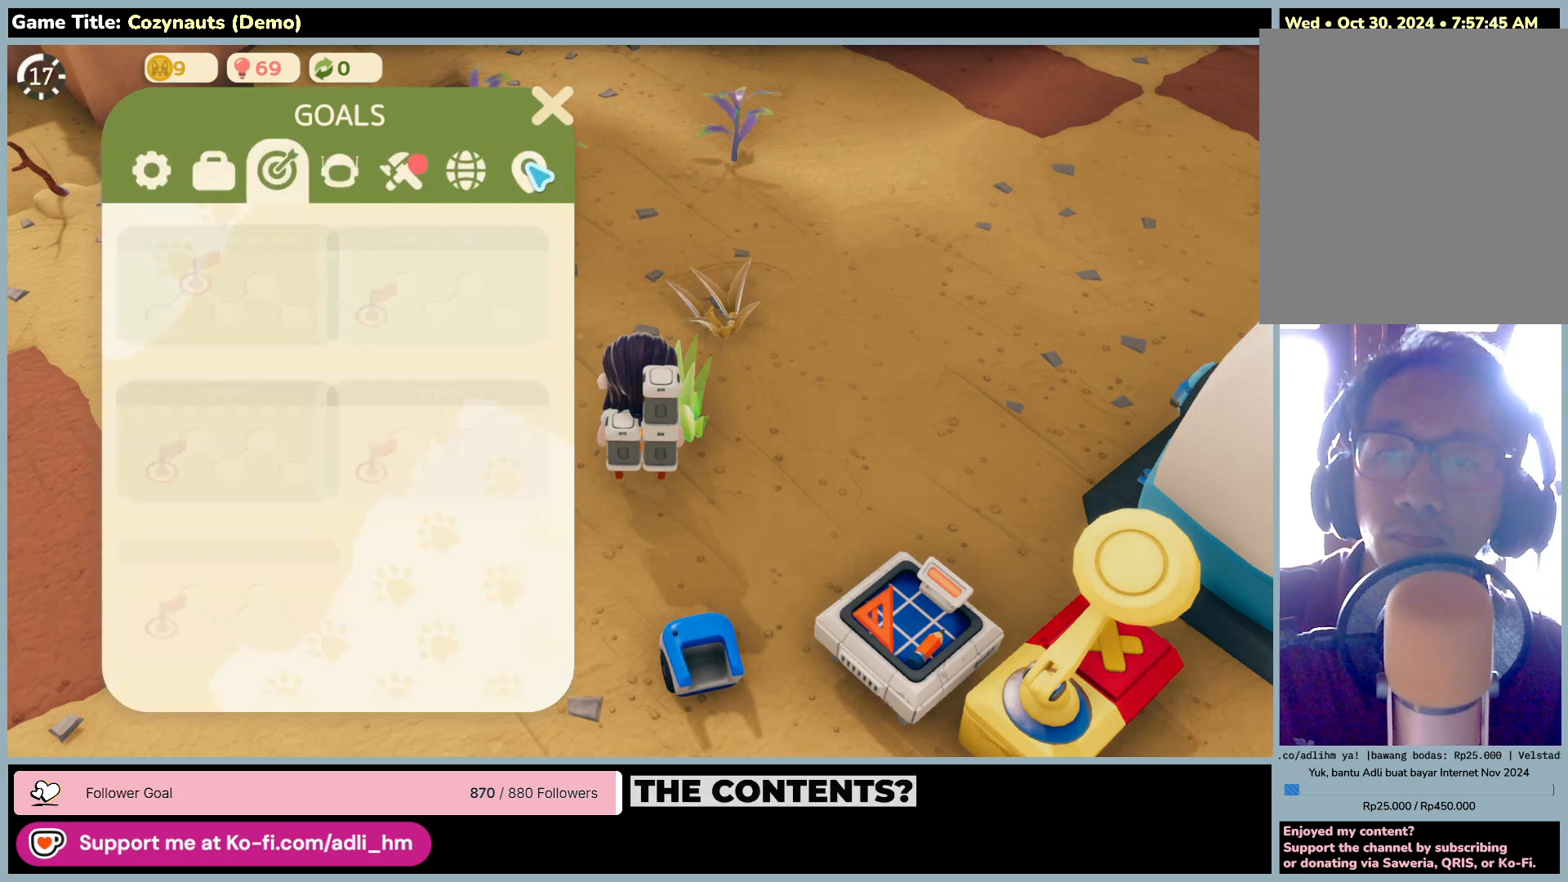
{"keys": [], "mouse": ["left"], "events": [[150, "mouse_left", "up"], [416, "mouse_left", "down"]]}
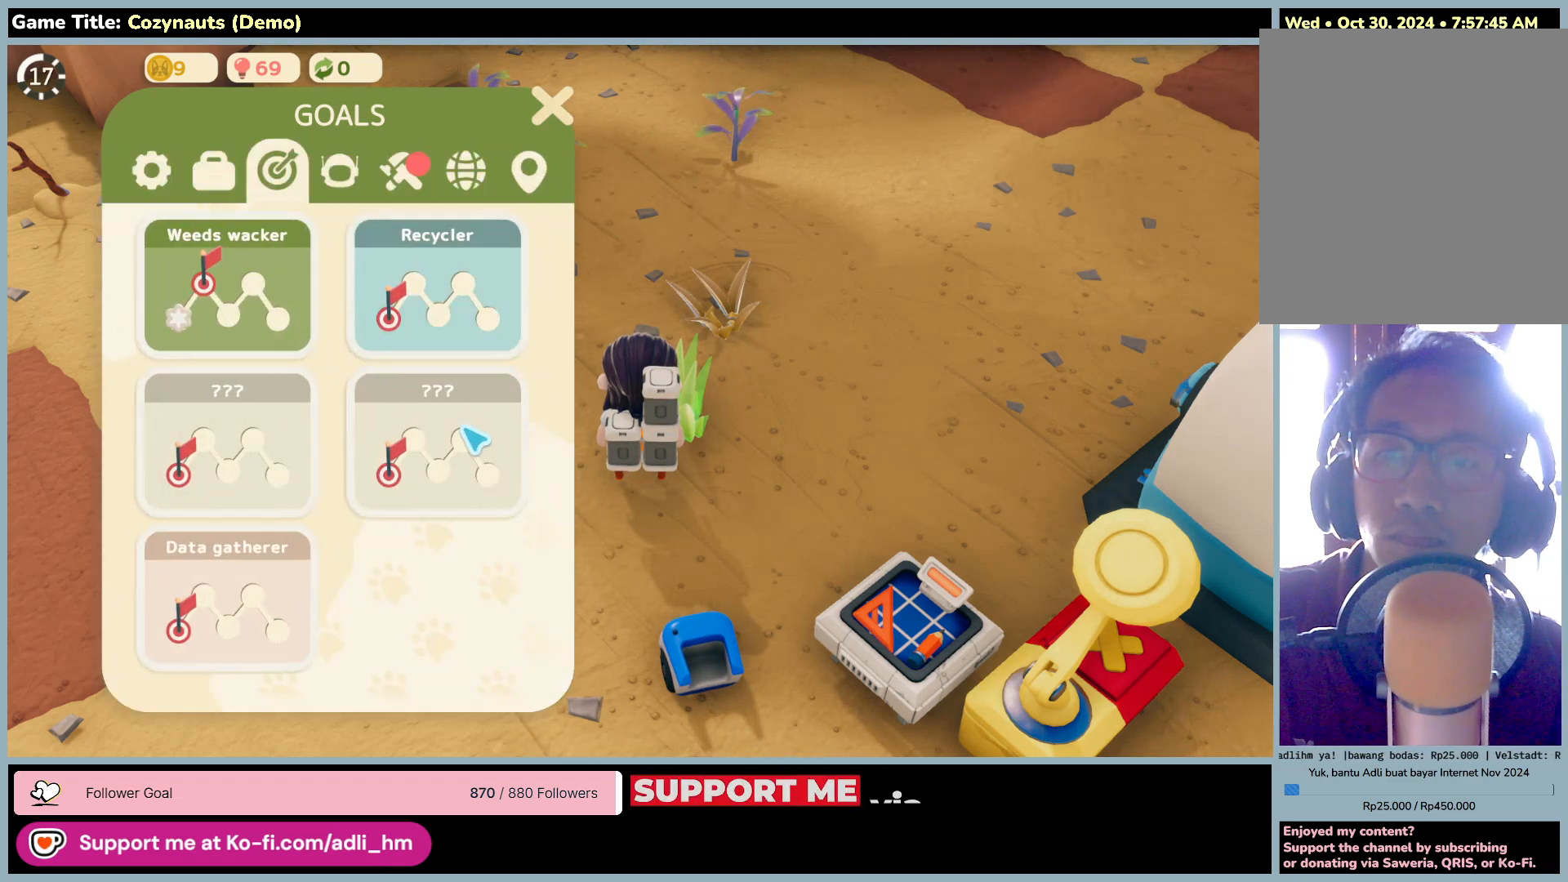
{"keys": [], "mouse": [], "events": [[216, "mouse_left", "up"]]}
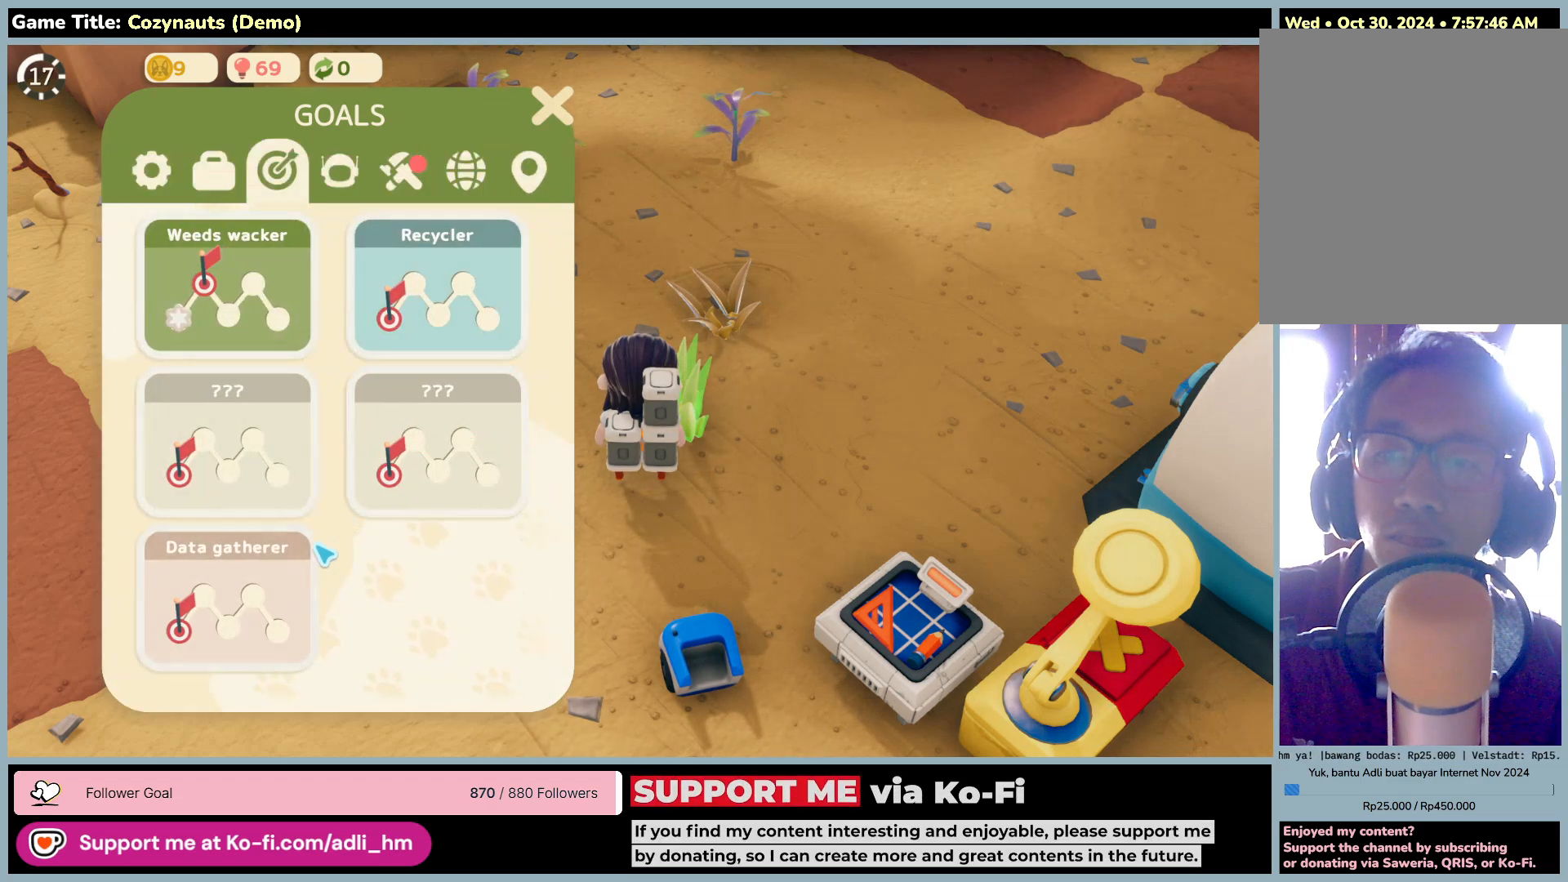
{"keys": [], "mouse": [], "events": [[66, "mouse_left", "down"], [383, "mouse_left", "up"]]}
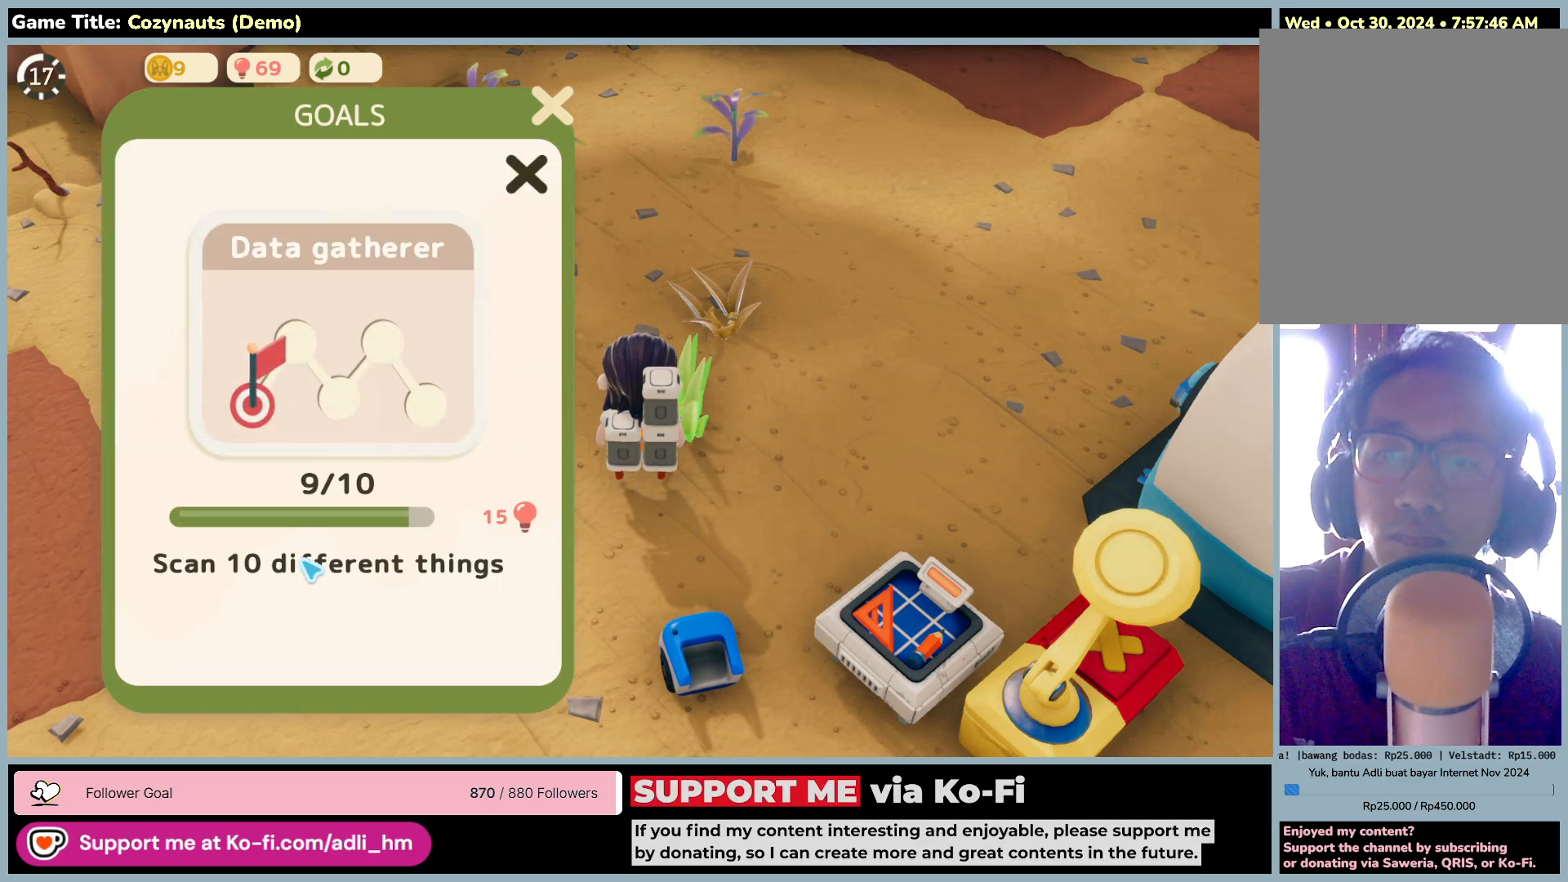
{"keys": [], "mouse": [], "events": []}
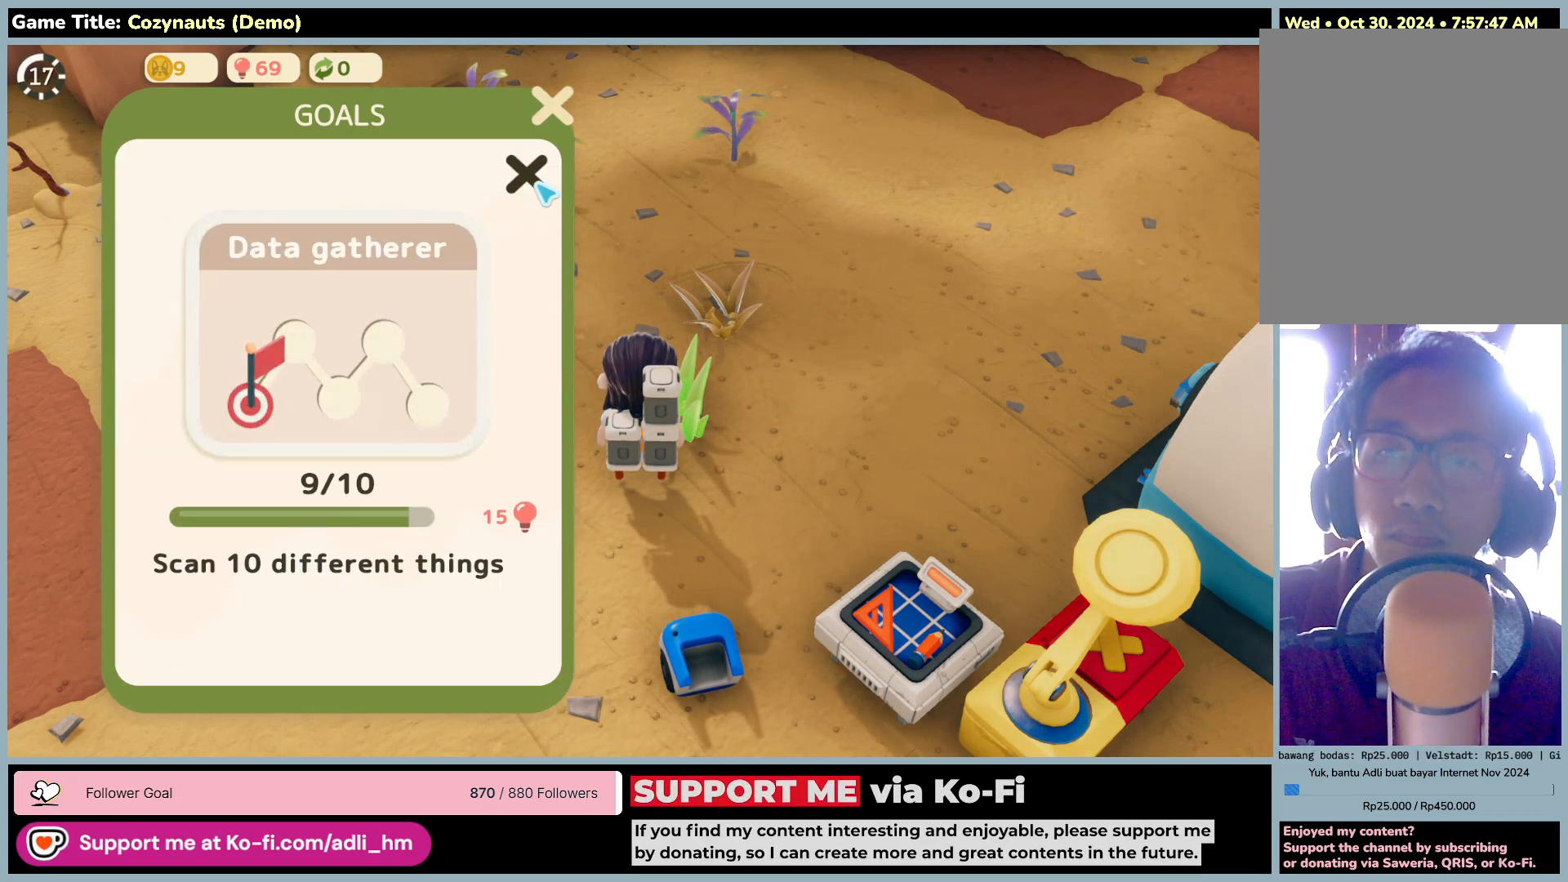
{"keys": [], "mouse": [], "events": [[133, "mouse_left", "down"], [416, "mouse_left", "up"]]}
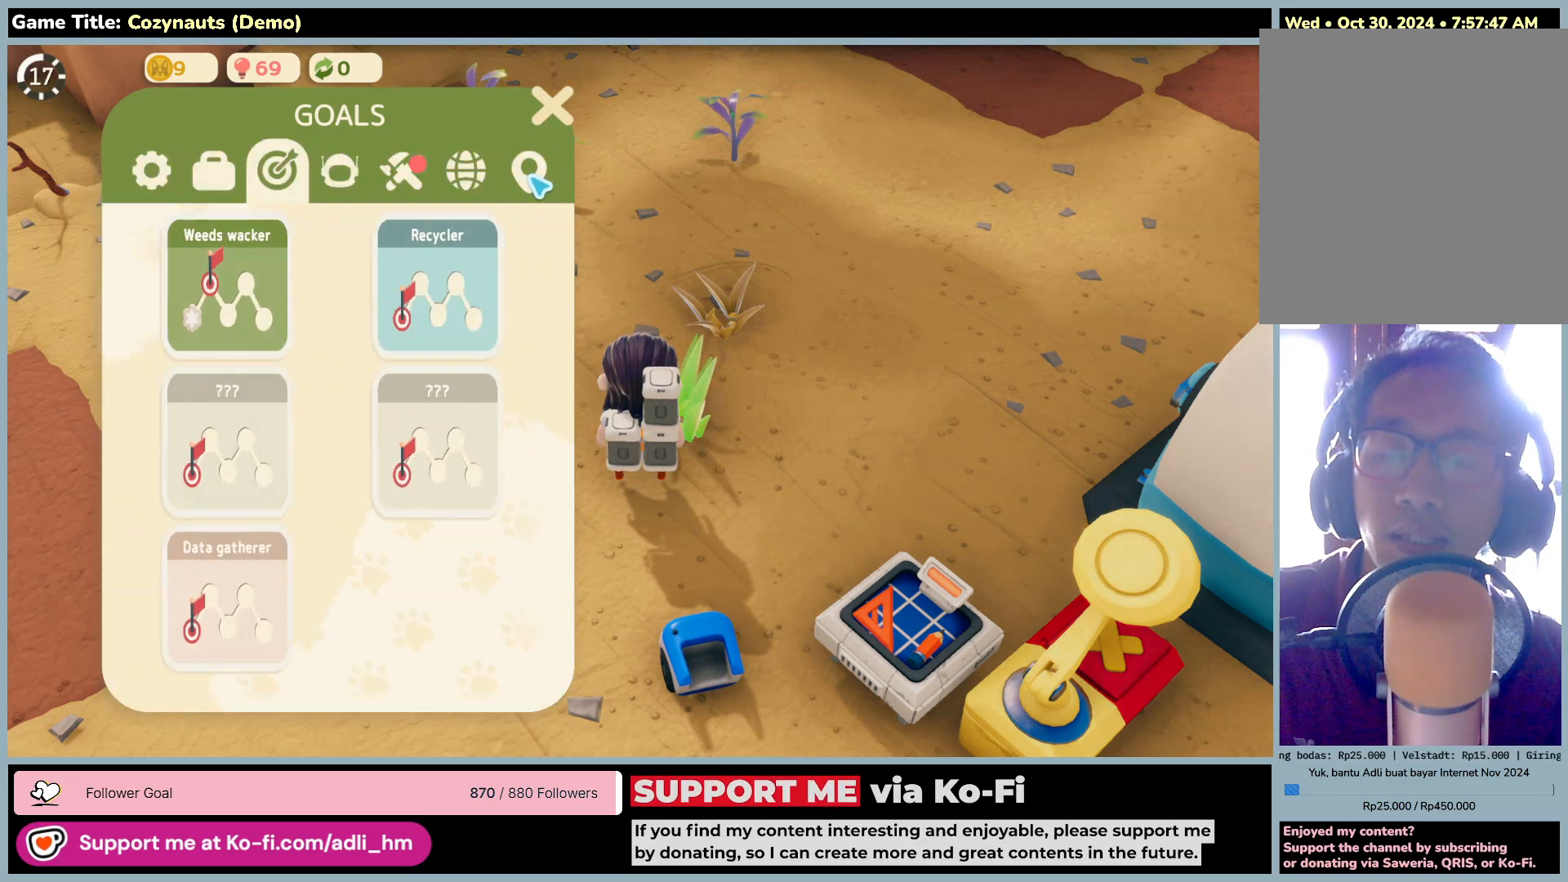
{"keys": [], "mouse": [], "events": []}
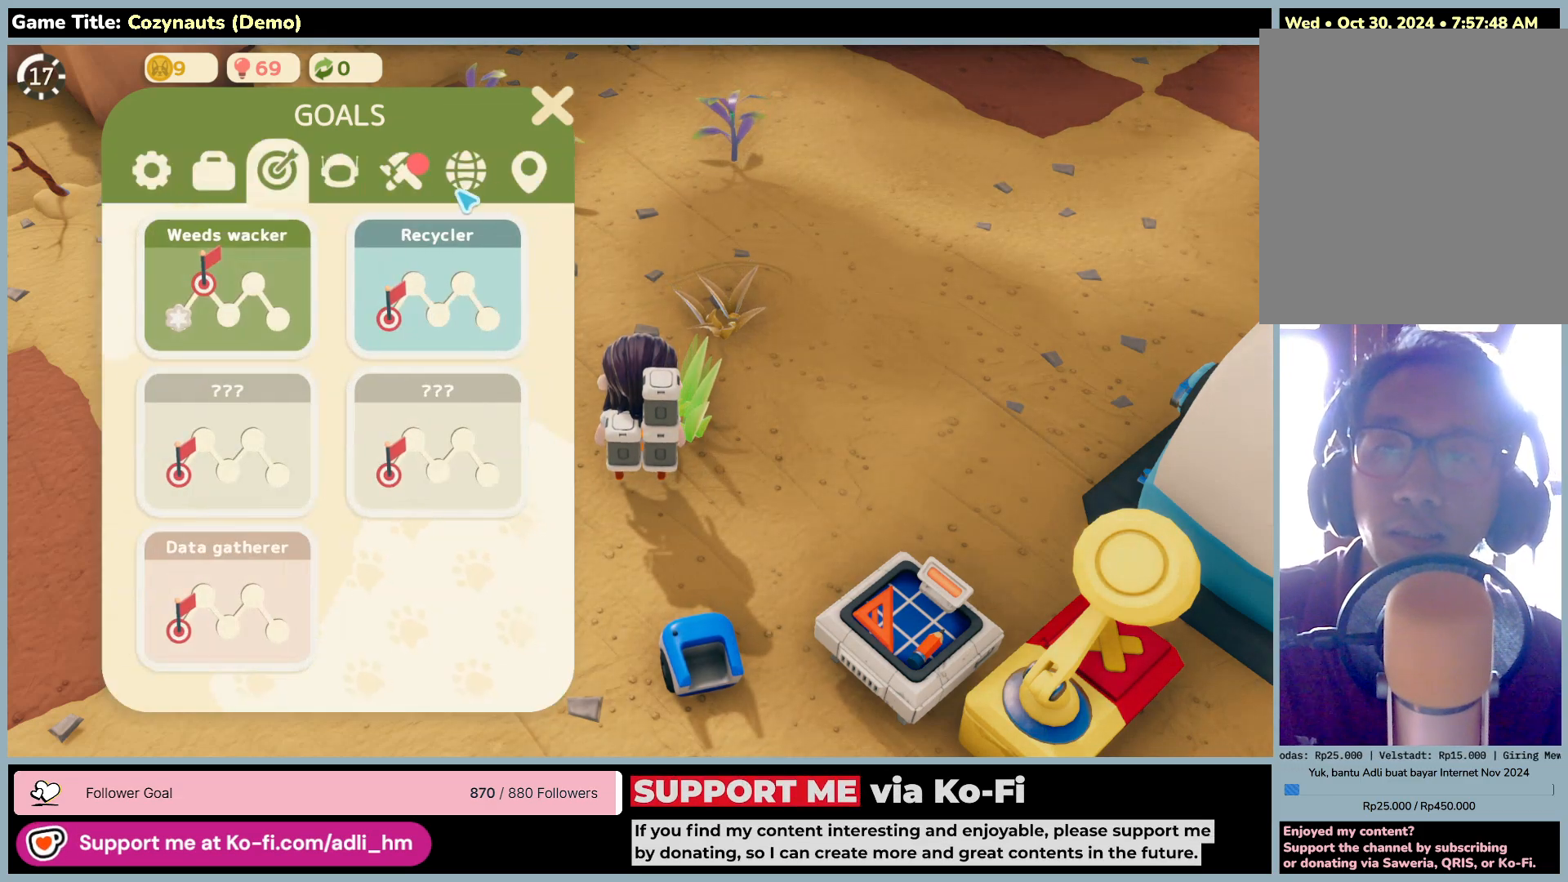
{"keys": [], "mouse": ["left"], "events": [[266, "mouse_left", "down"]]}
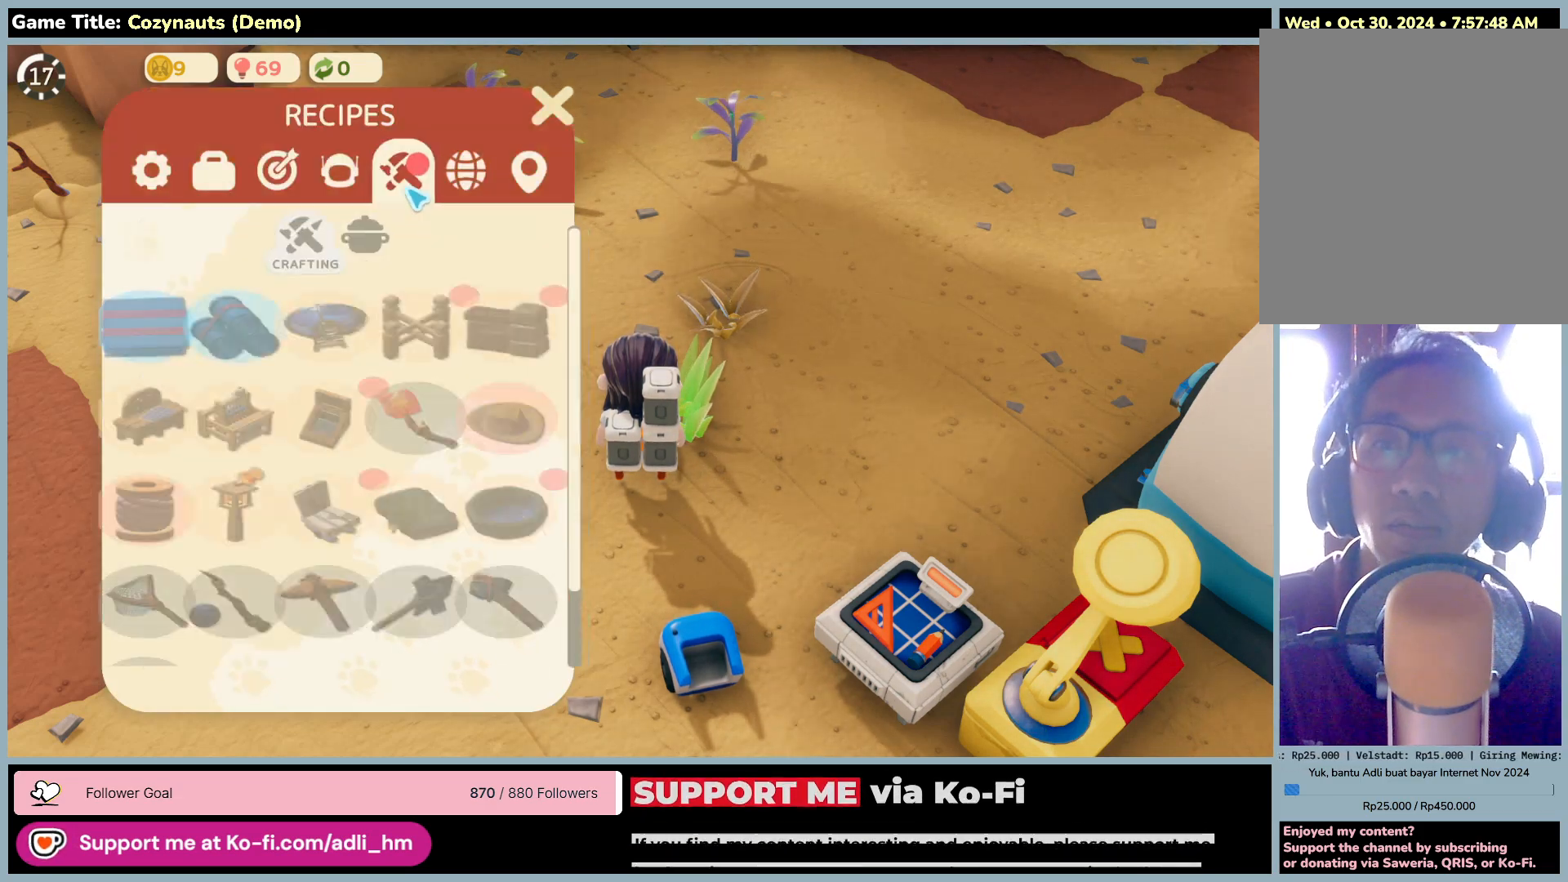
{"keys": [], "mouse": [], "events": [[50, "mouse_left", "up"]]}
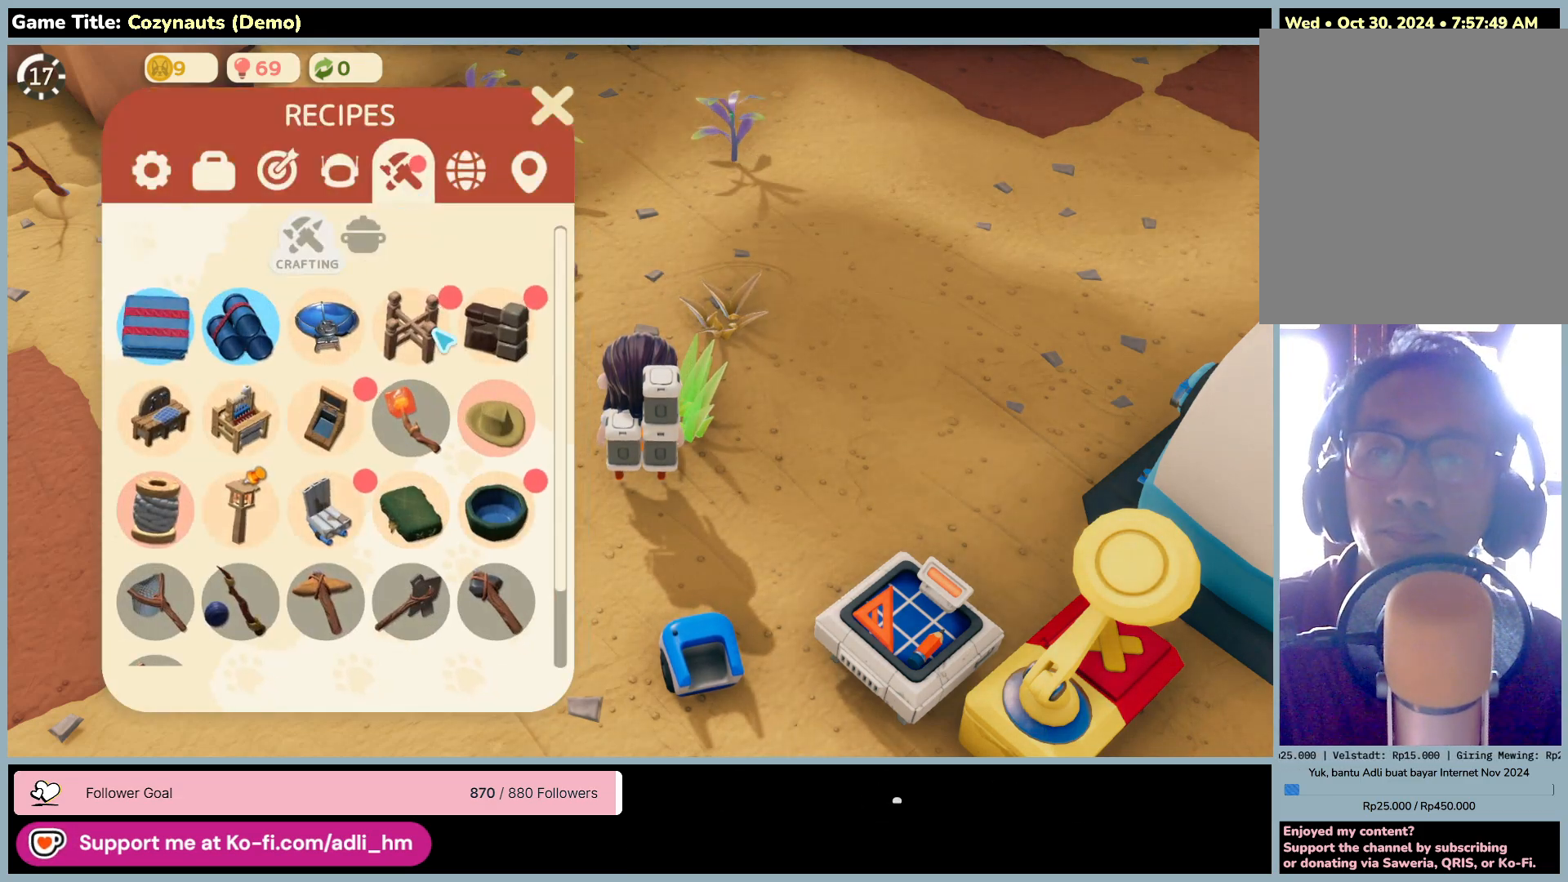
{"keys": [], "mouse": ["left"], "events": [[333, "mouse_left", "down"]]}
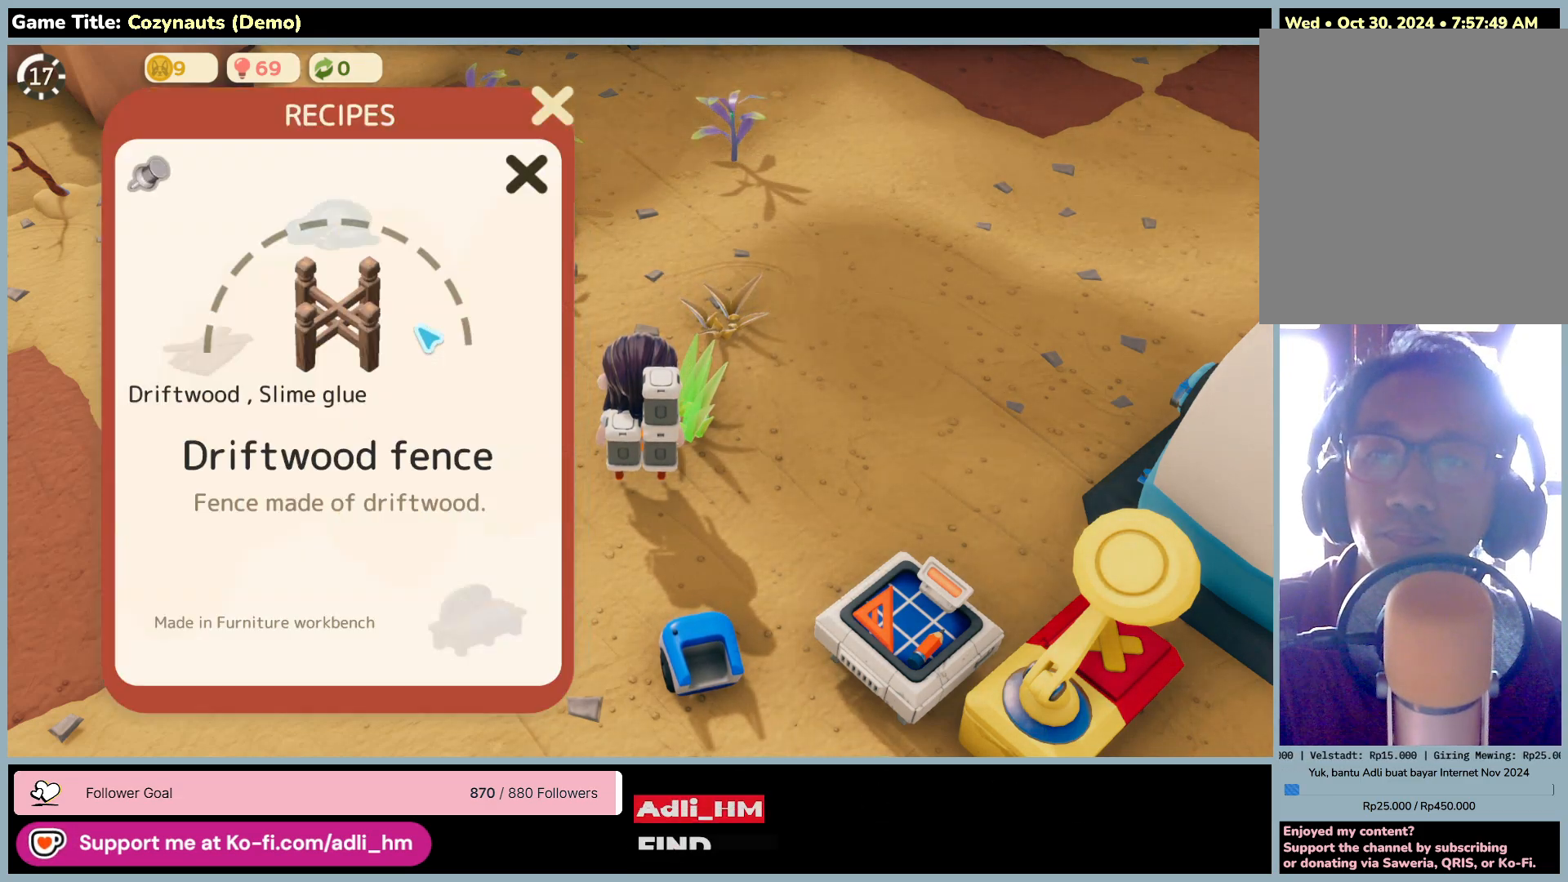
{"keys": [], "mouse": [], "events": [[150, "mouse_left", "up"]]}
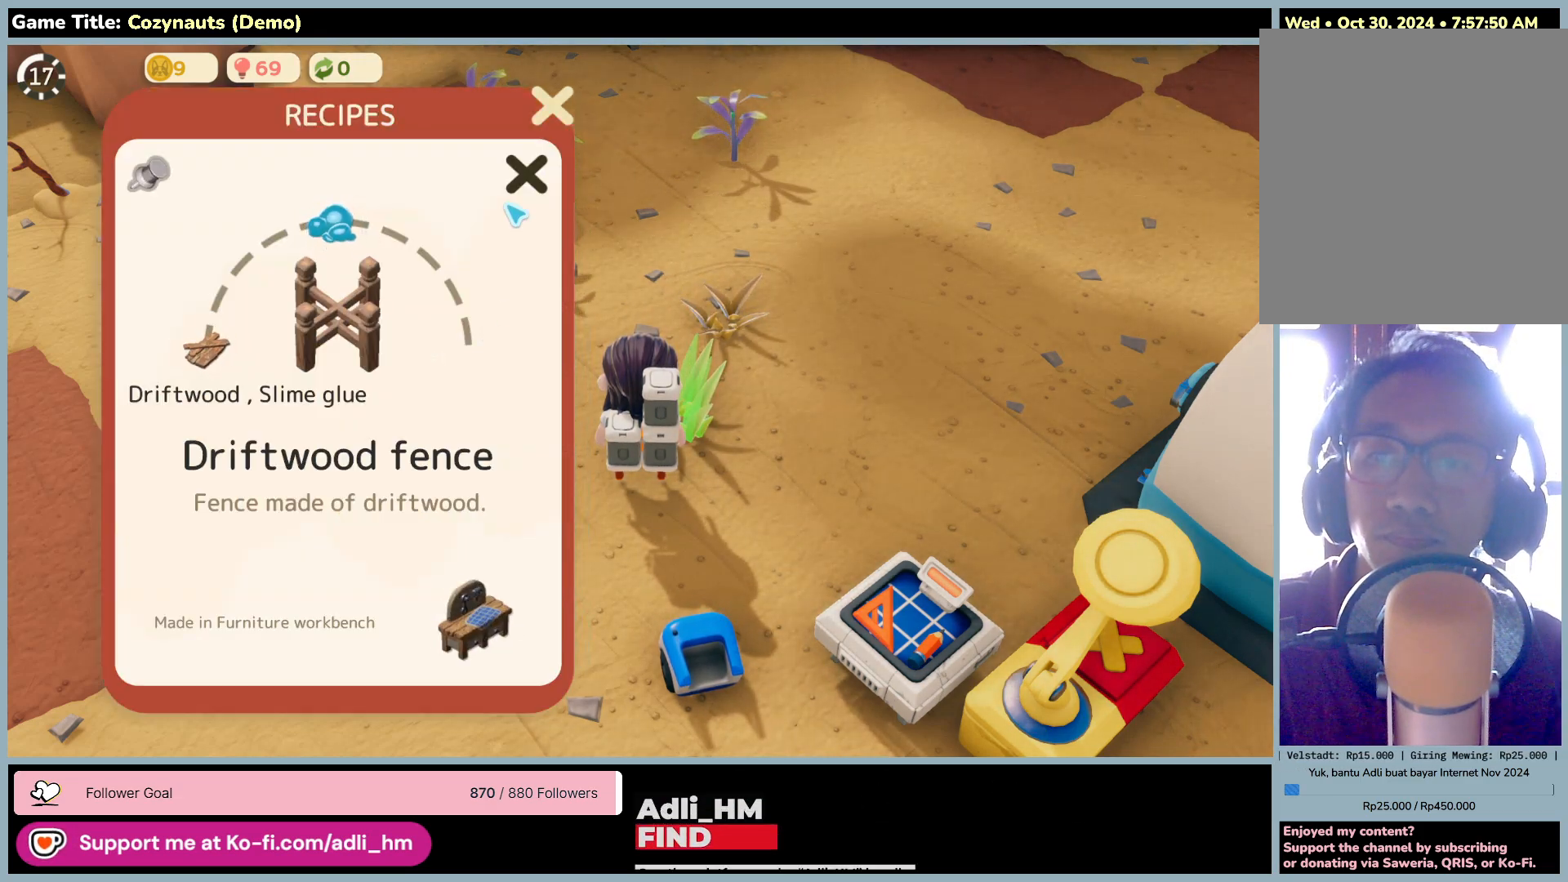
{"keys": [], "mouse": ["left"], "events": [[466, "mouse_left", "down"]]}
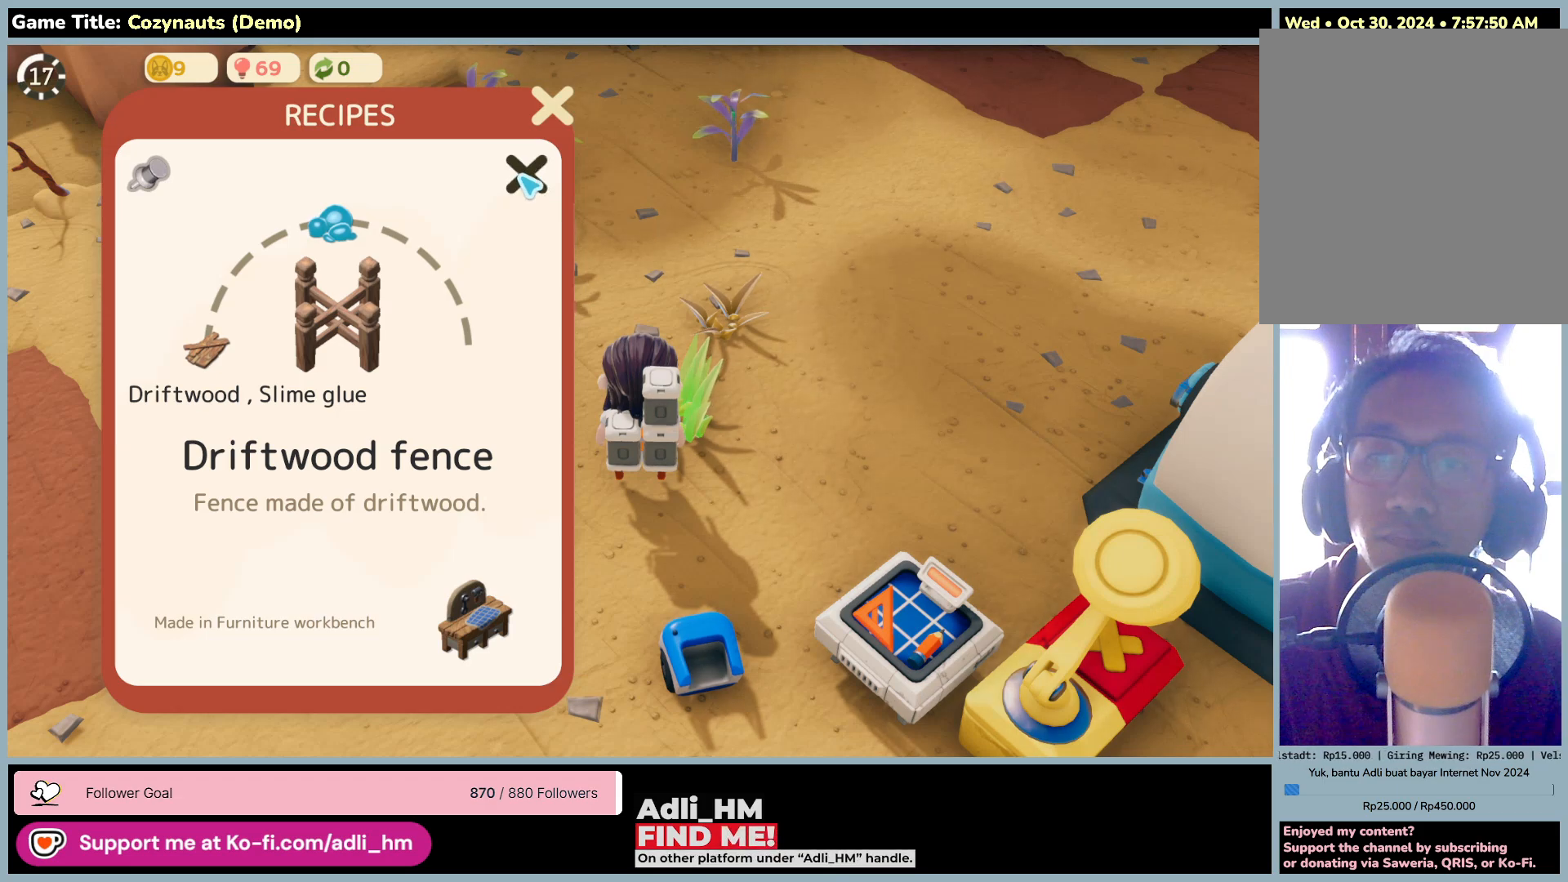
{"keys": [], "mouse": ["left"], "events": [[250, "mouse_left", "up"], [500, "mouse_left", "down"]]}
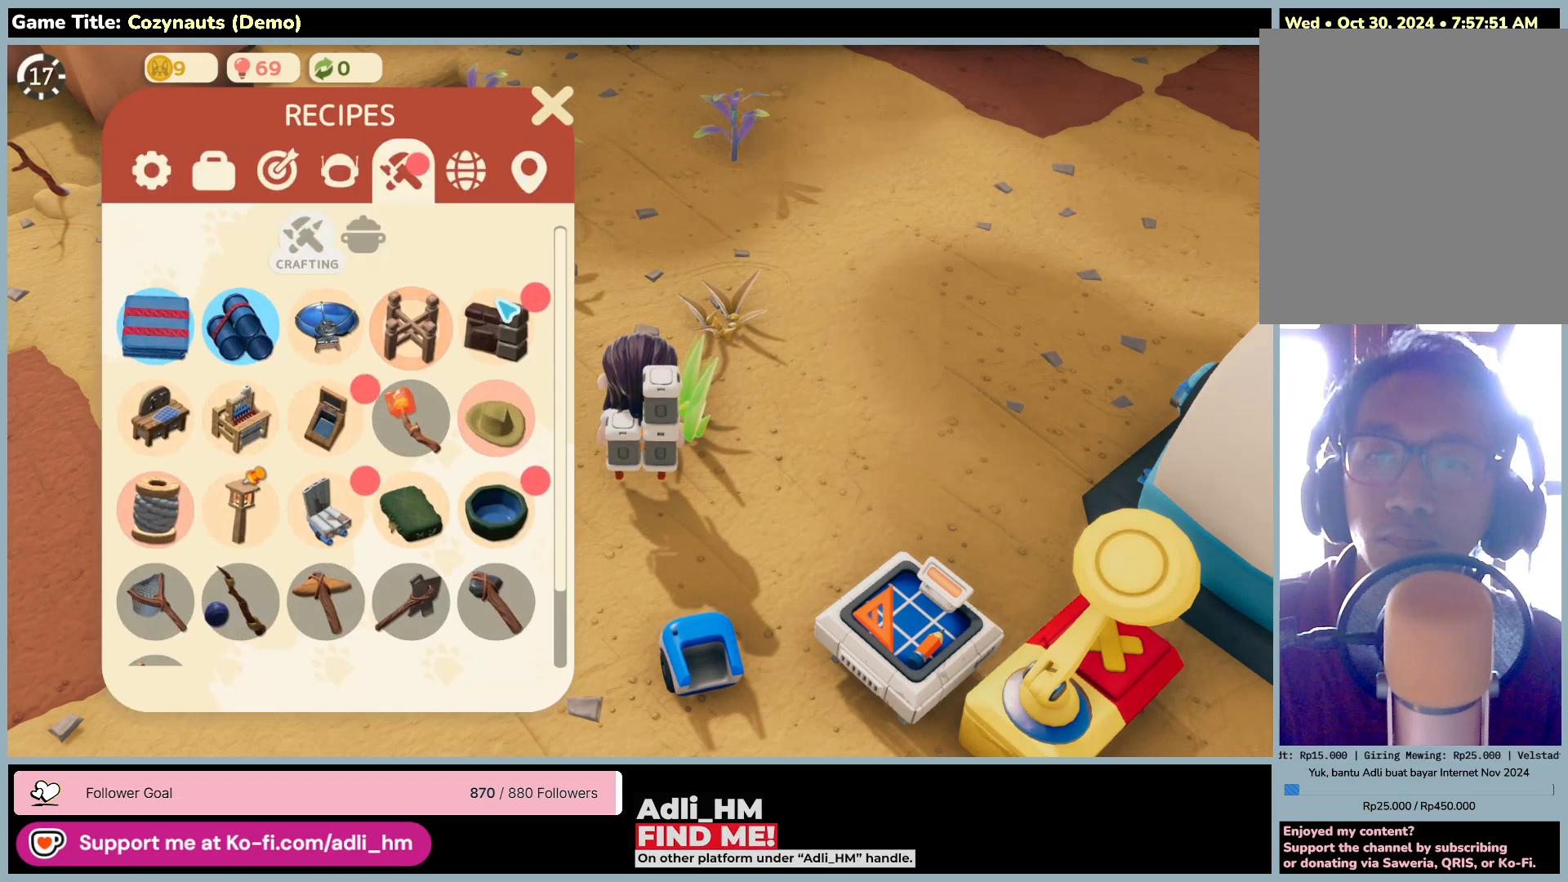
{"keys": [], "mouse": [], "events": [[316, "mouse_left", "up"]]}
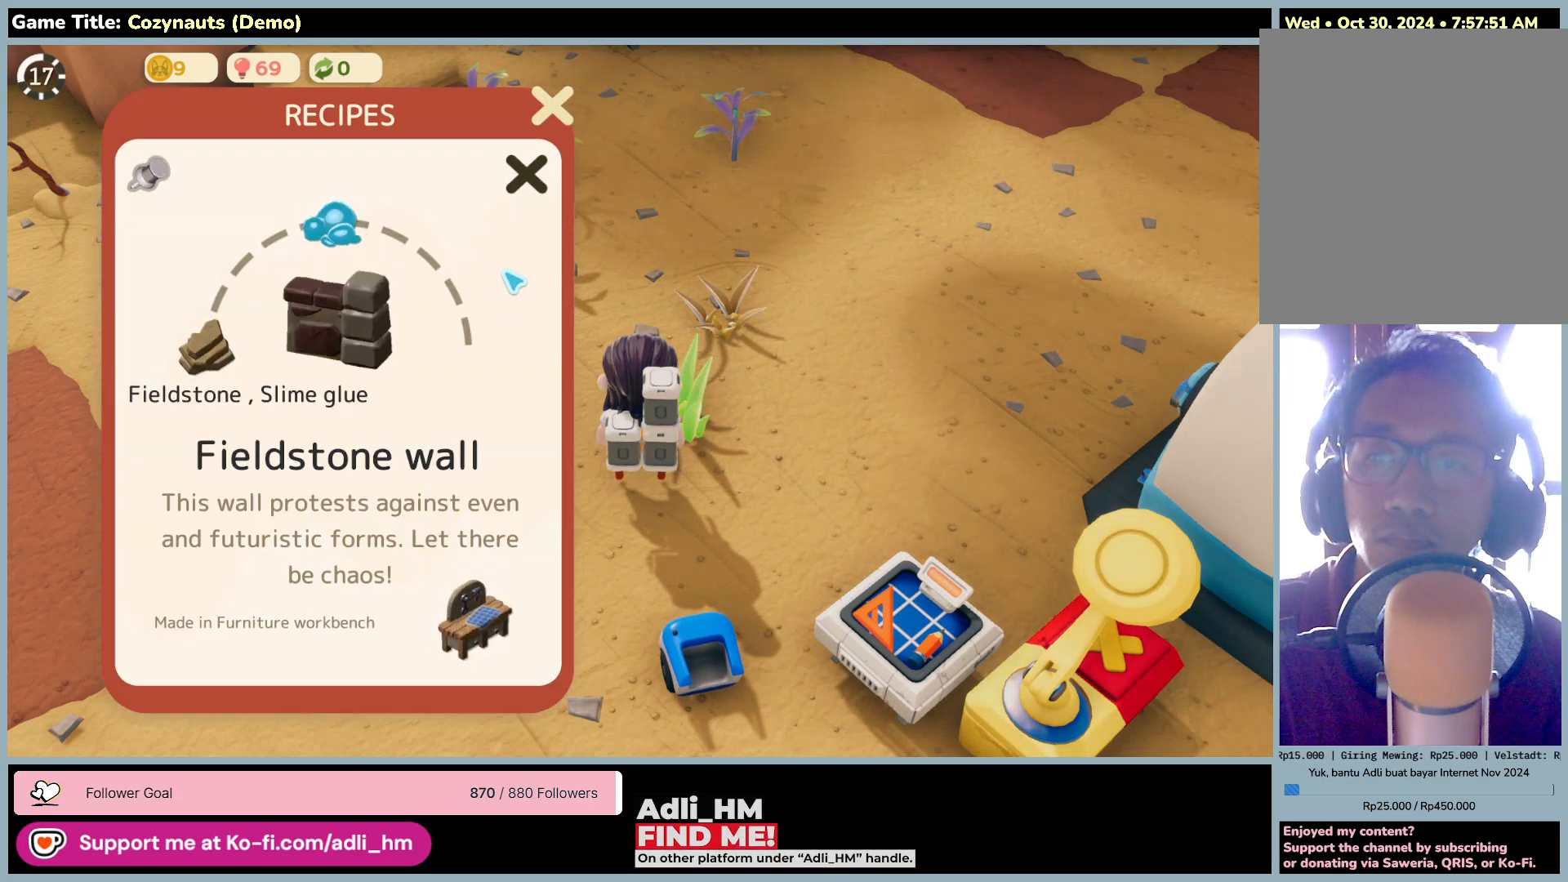
{"keys": [], "mouse": ["left"], "events": [[200, "mouse_left", "down"]]}
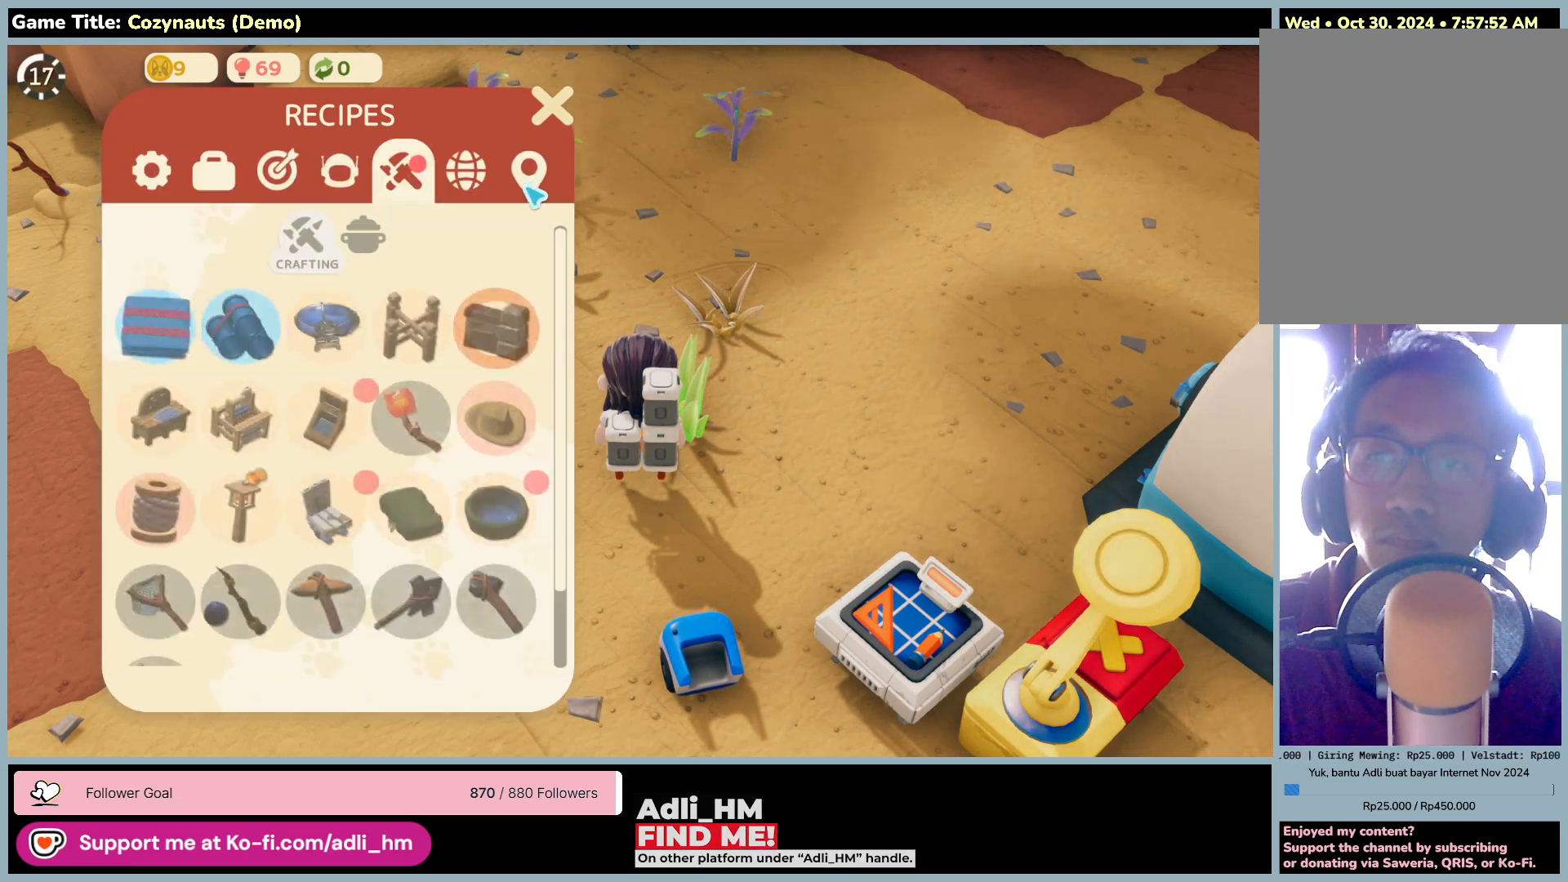
{"keys": [], "mouse": [], "events": [[16, "mouse_left", "up"]]}
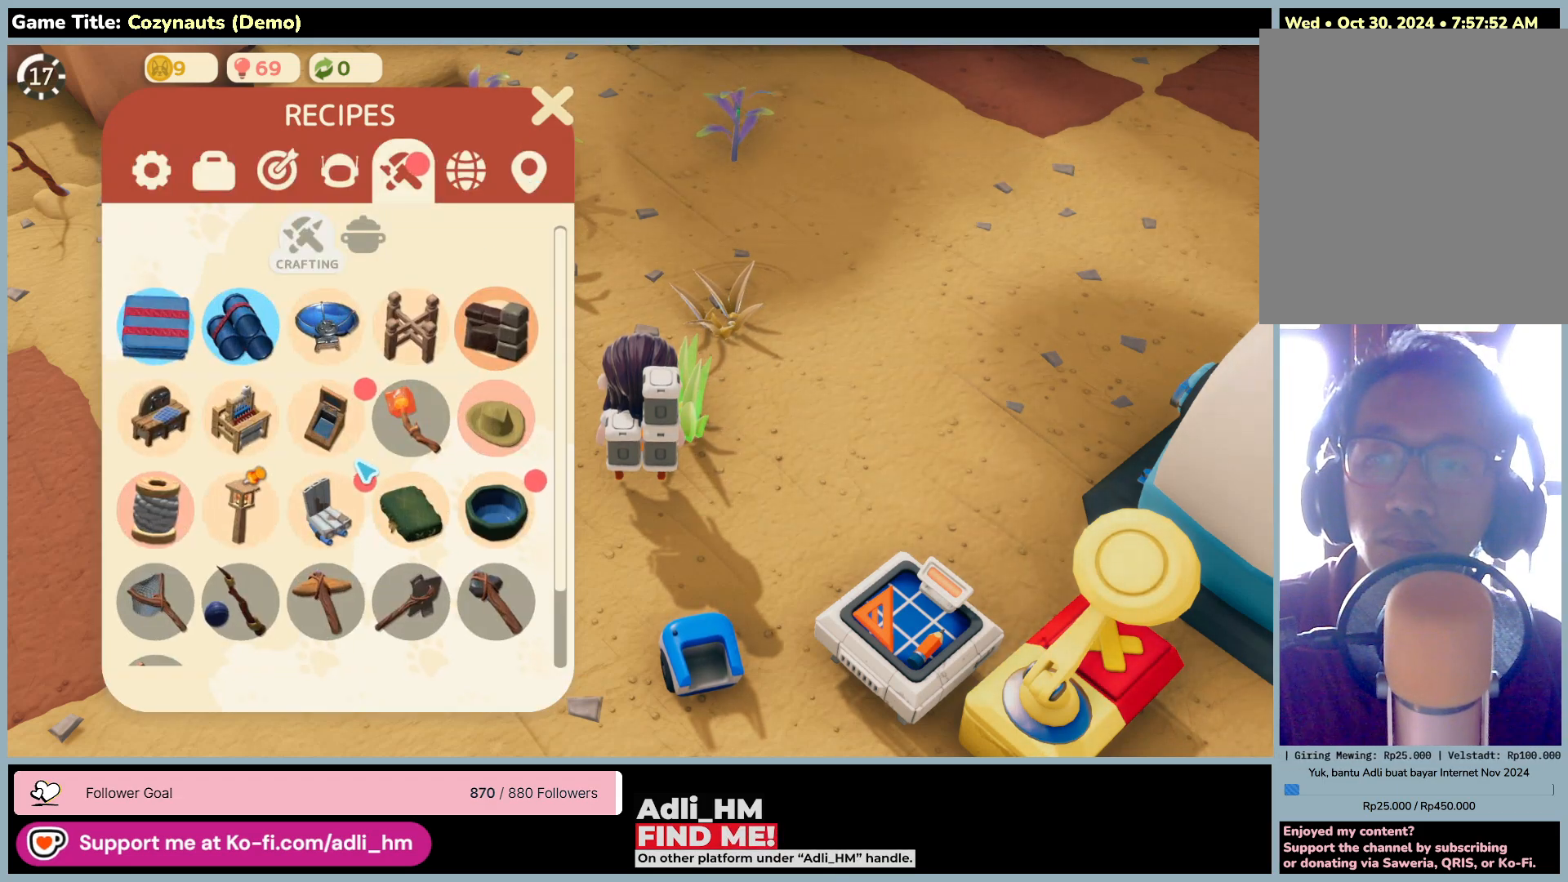
{"keys": [], "mouse": [], "events": [[150, "mouse_left", "down"], [450, "mouse_left", "up"]]}
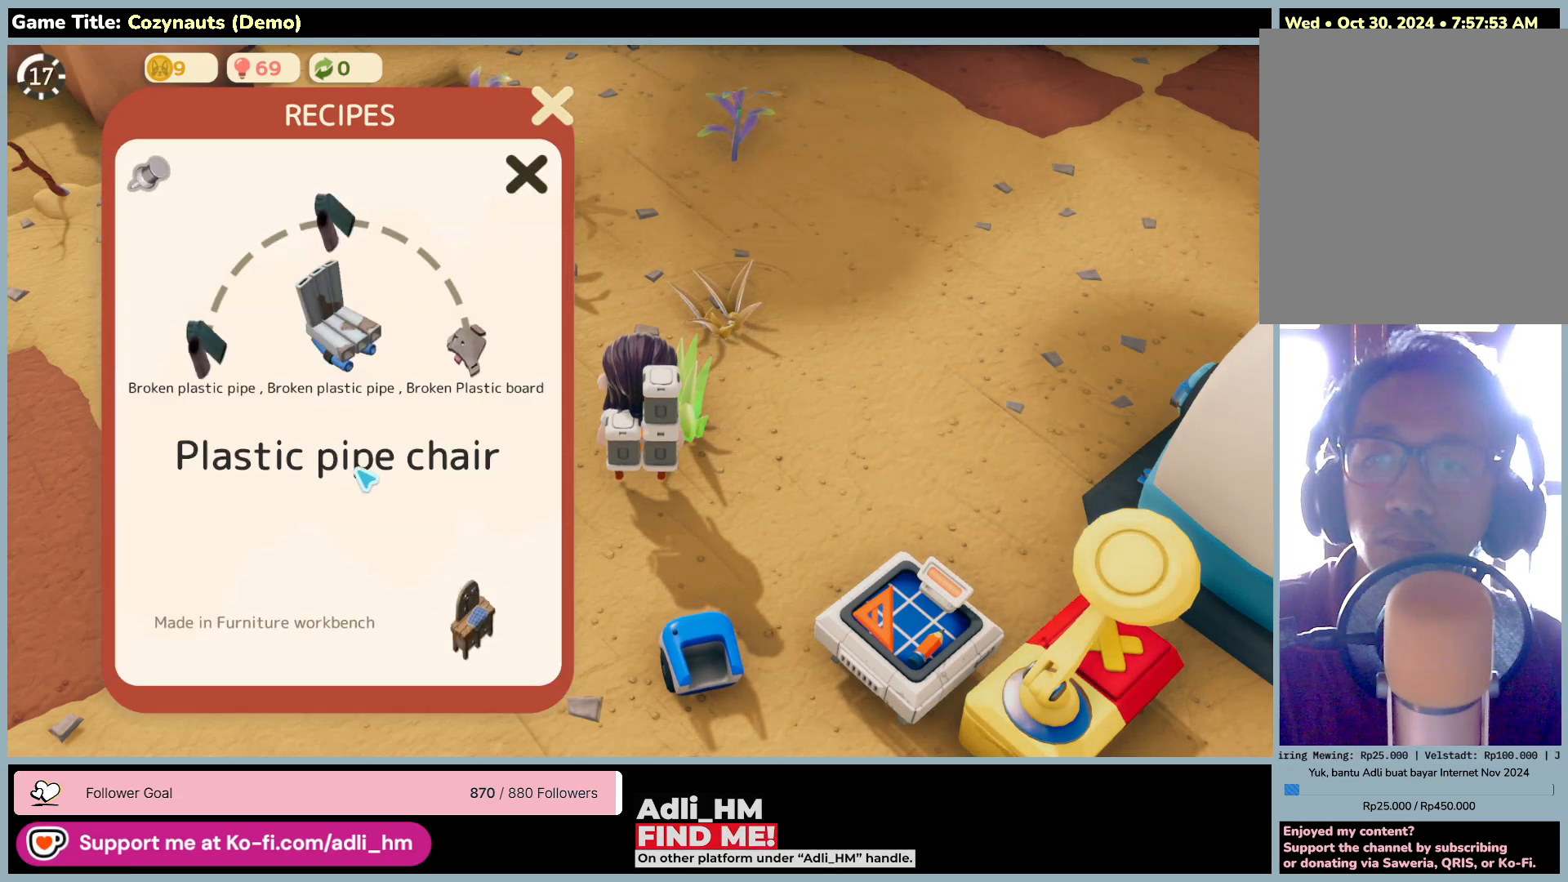
{"keys": [], "mouse": [], "events": []}
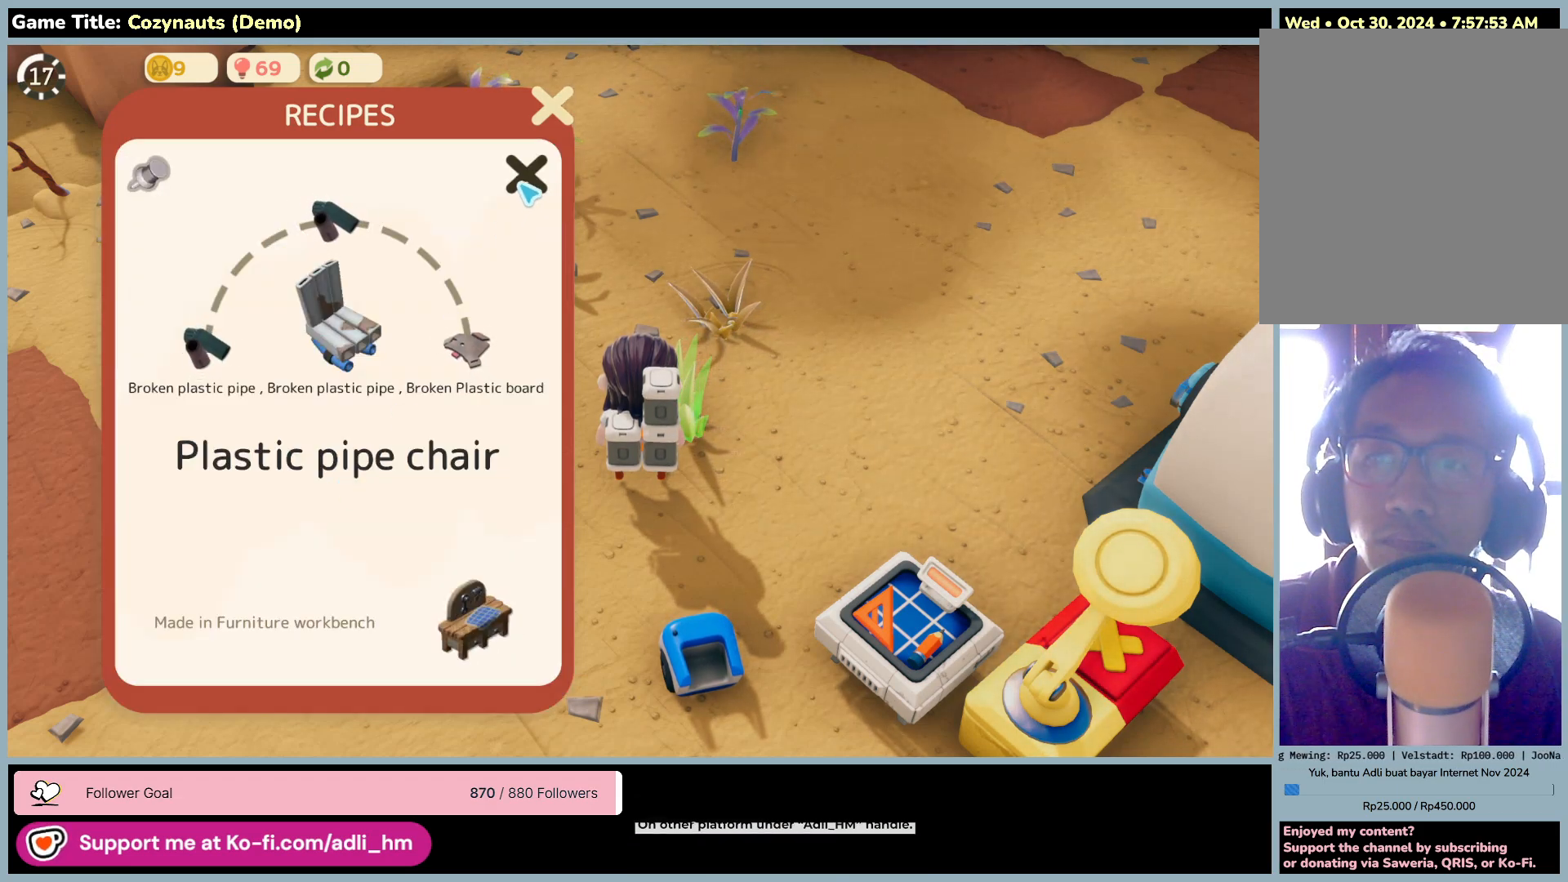
{"keys": [], "mouse": [], "events": [[50, "mouse_left", "down"], [350, "mouse_left", "up"]]}
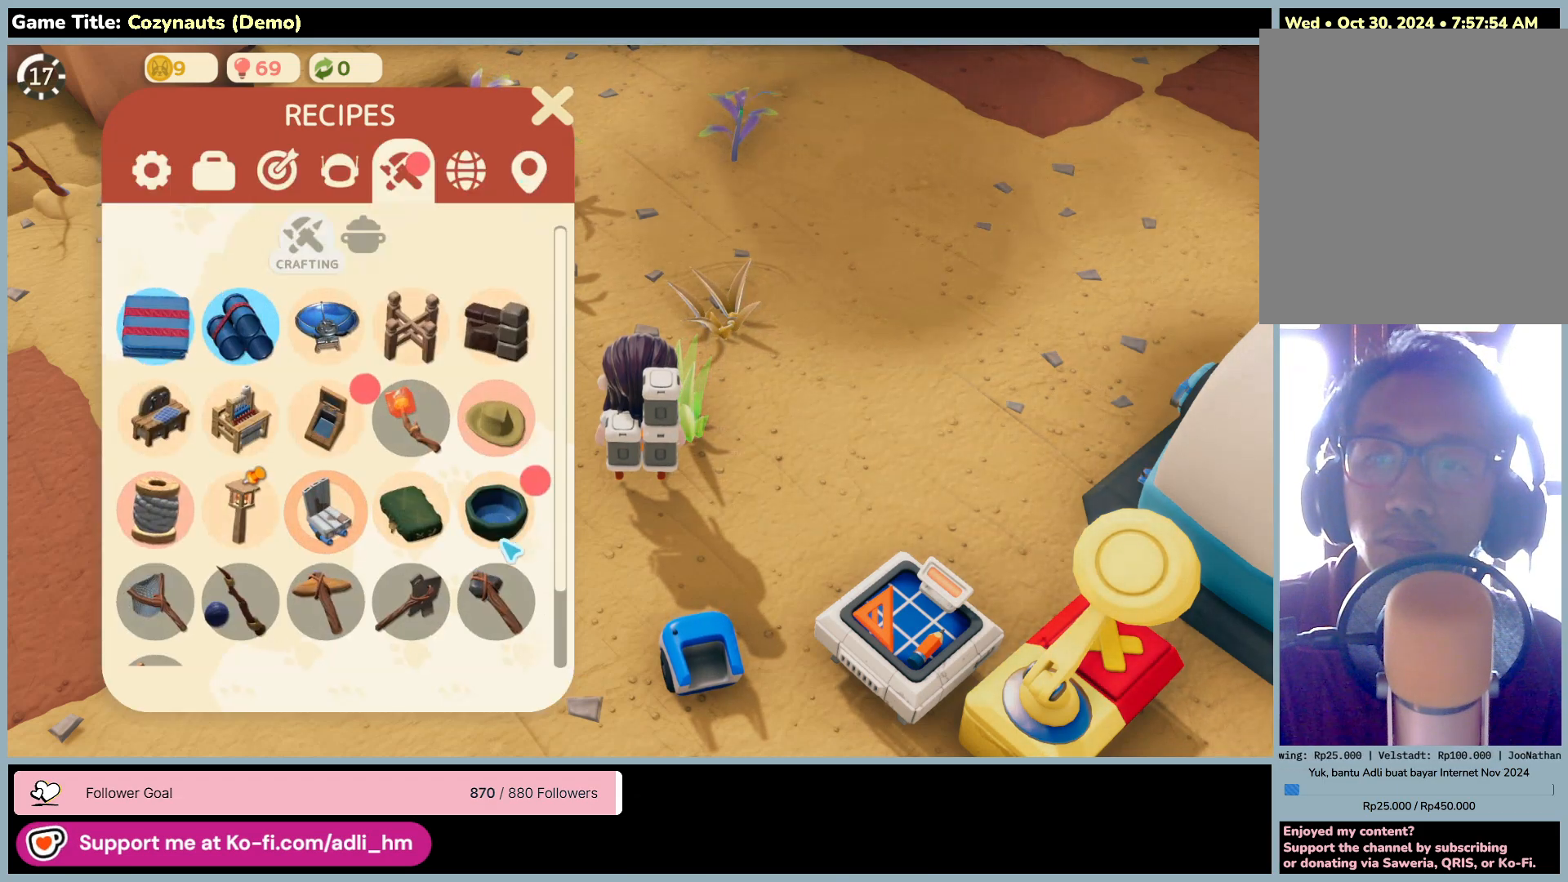
{"keys": [], "mouse": [], "events": [[116, "mouse_left", "down"], [416, "mouse_left", "up"]]}
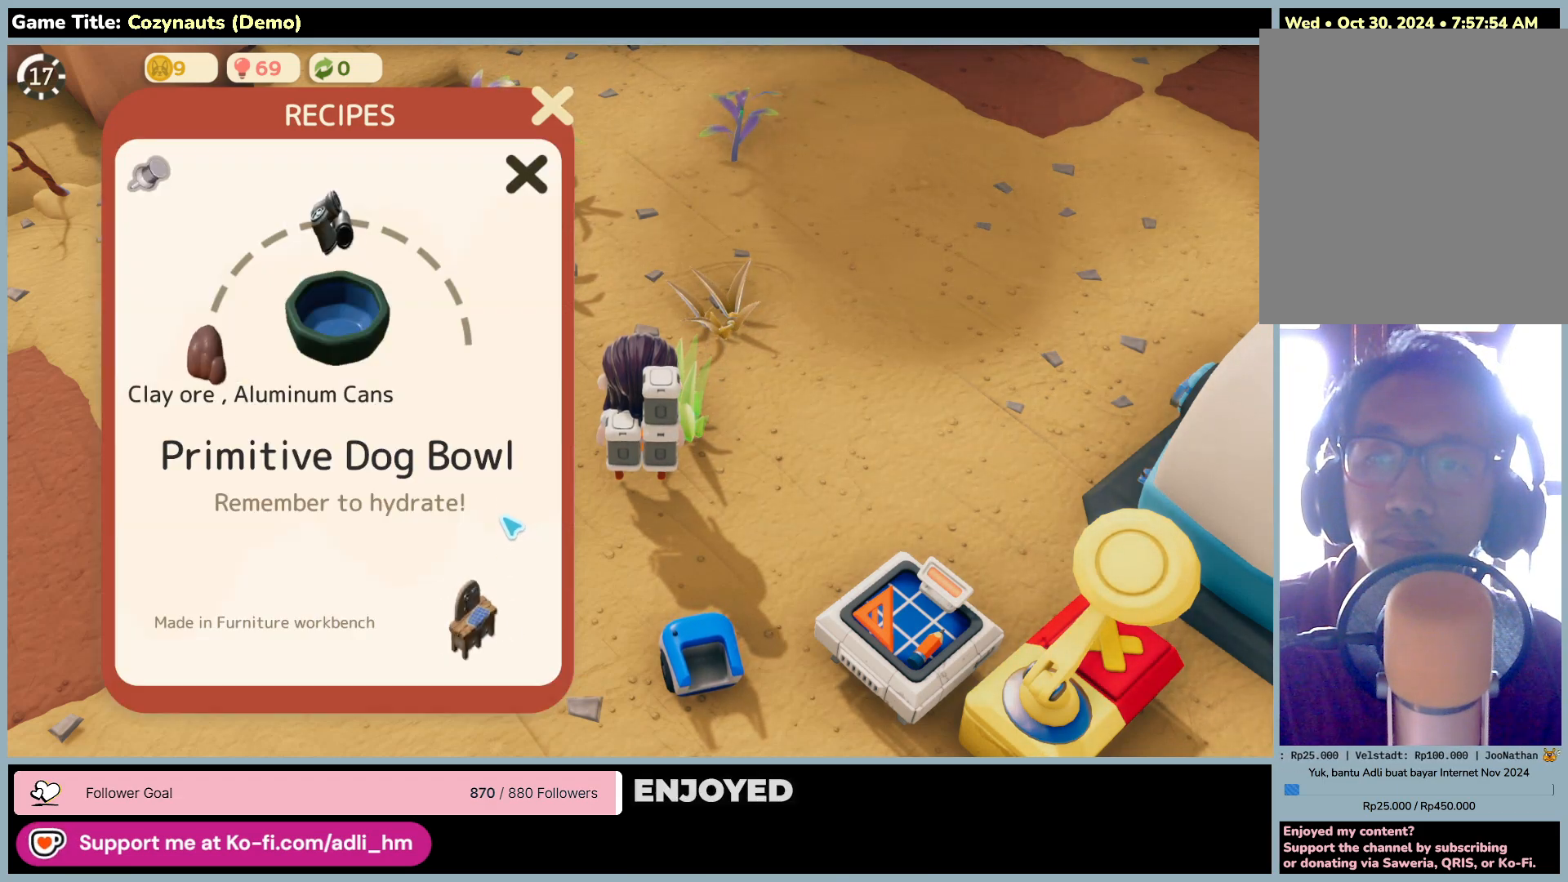
{"keys": [], "mouse": [], "events": []}
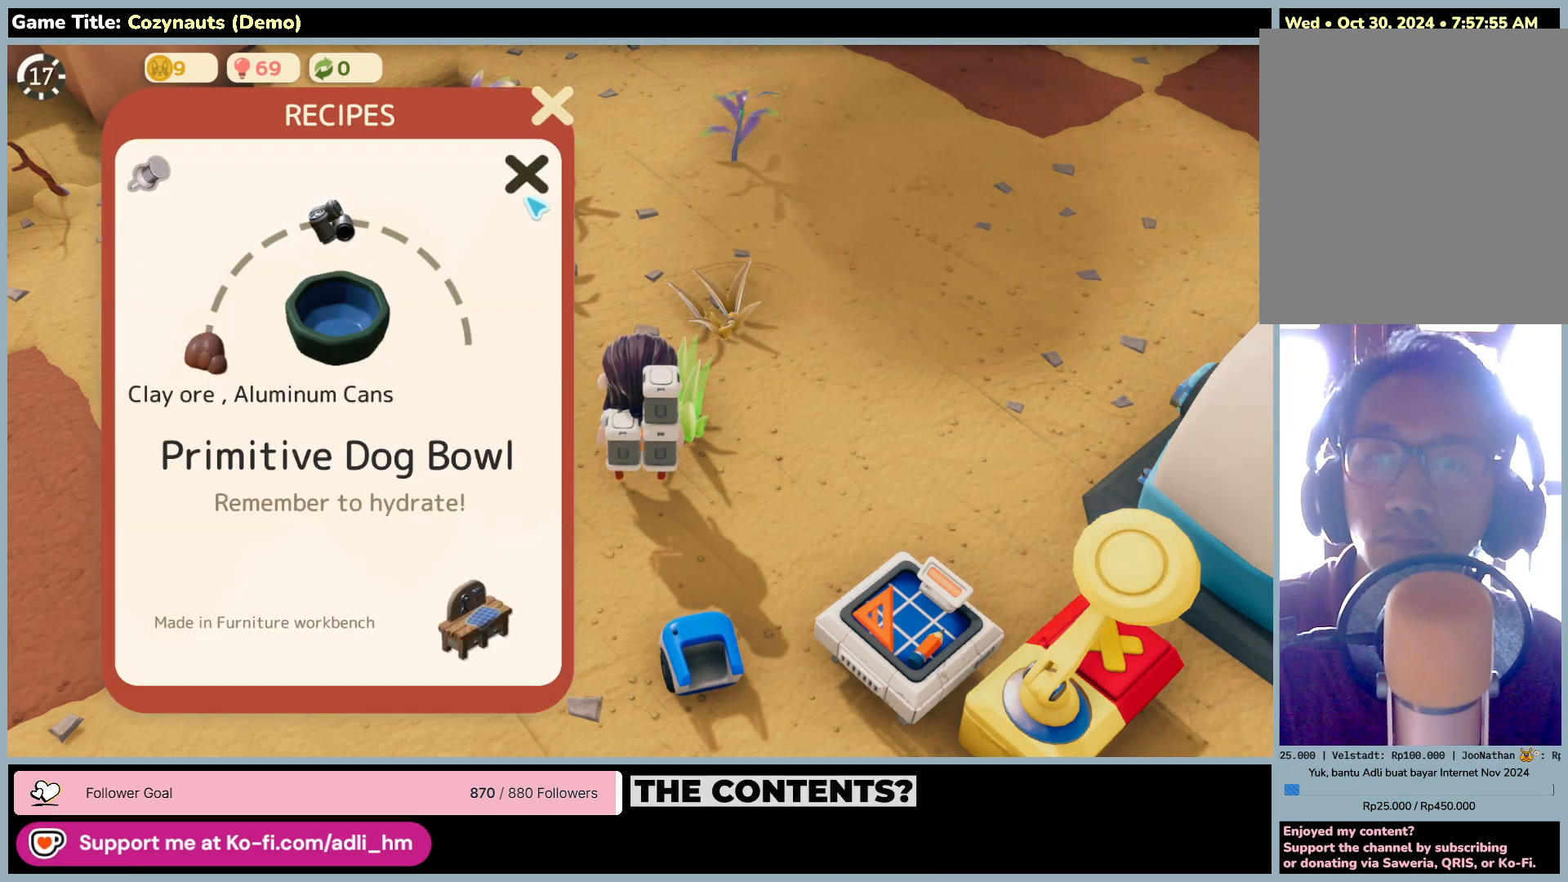
{"keys": [], "mouse": [], "events": [[83, "mouse_left", "down"], [350, "mouse_left", "up"]]}
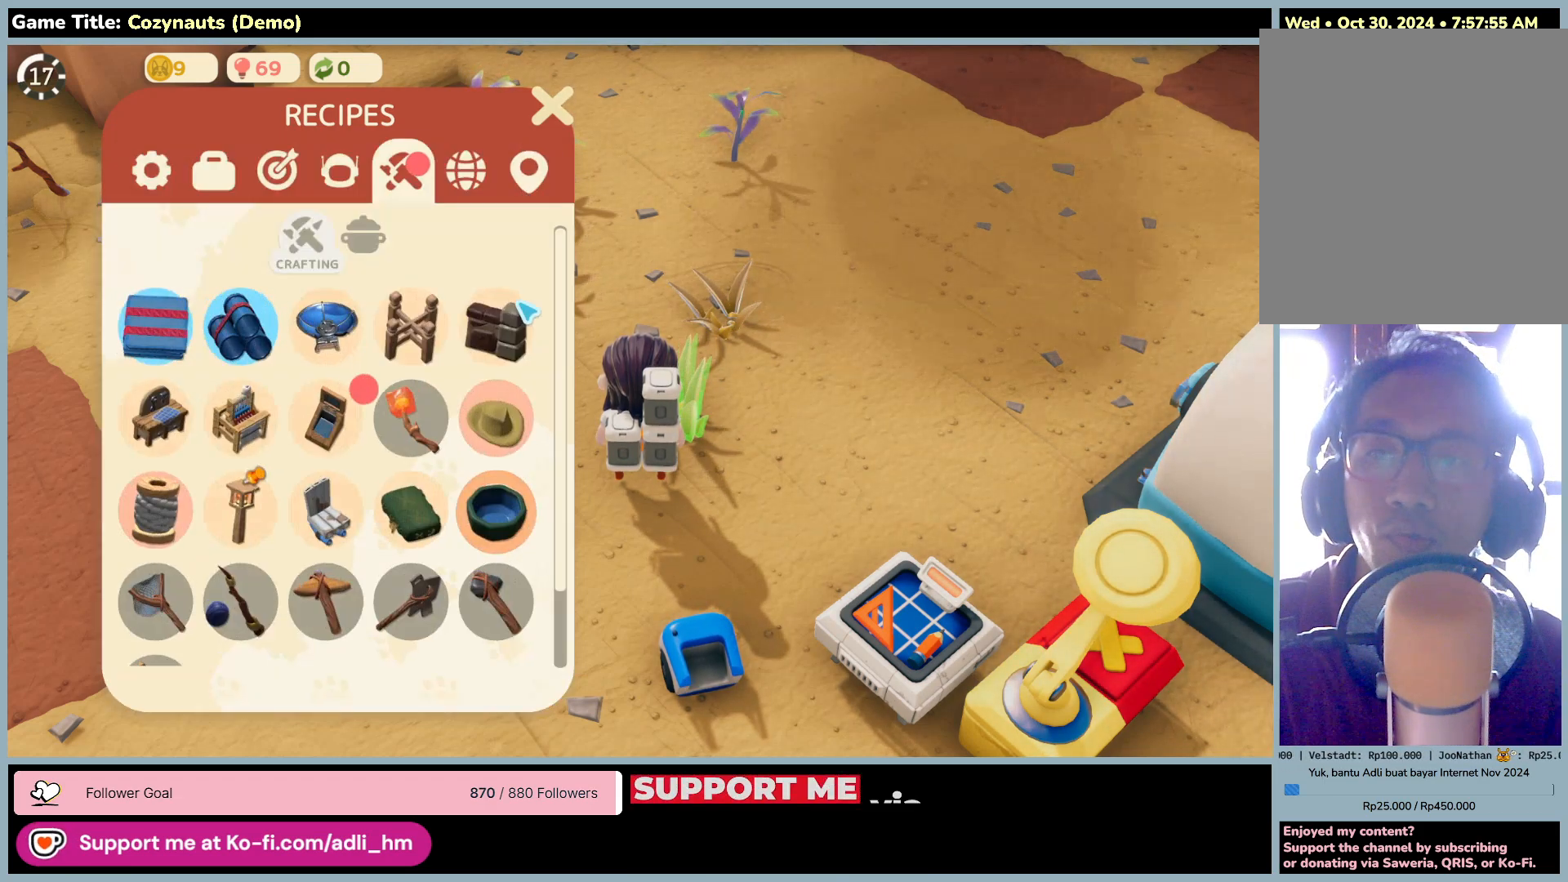
{"keys": [], "mouse": ["left"], "events": [[450, "mouse_left", "down"]]}